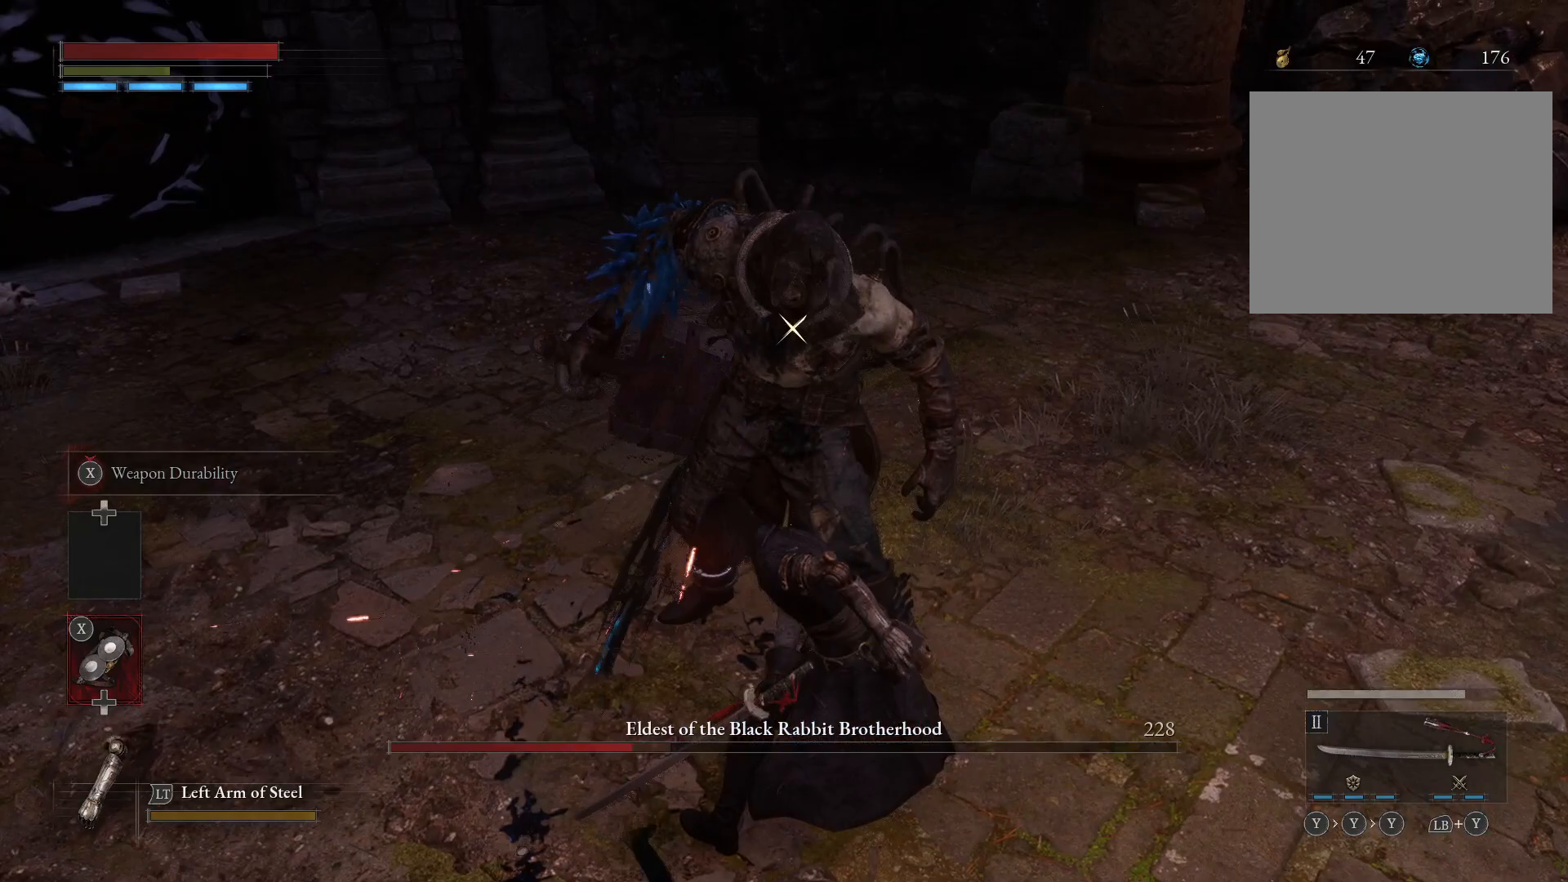
Gameplay with a controller (Xbox layout); each line is a JSON object with the inputs held at the frame after it. "events" lists button and stick changes between this image and that frame as [ms after this image, input, new state], when the widget could be followed in between.
{"buttons": [], "left_stick": "center", "right_stick": "center", "events": []}
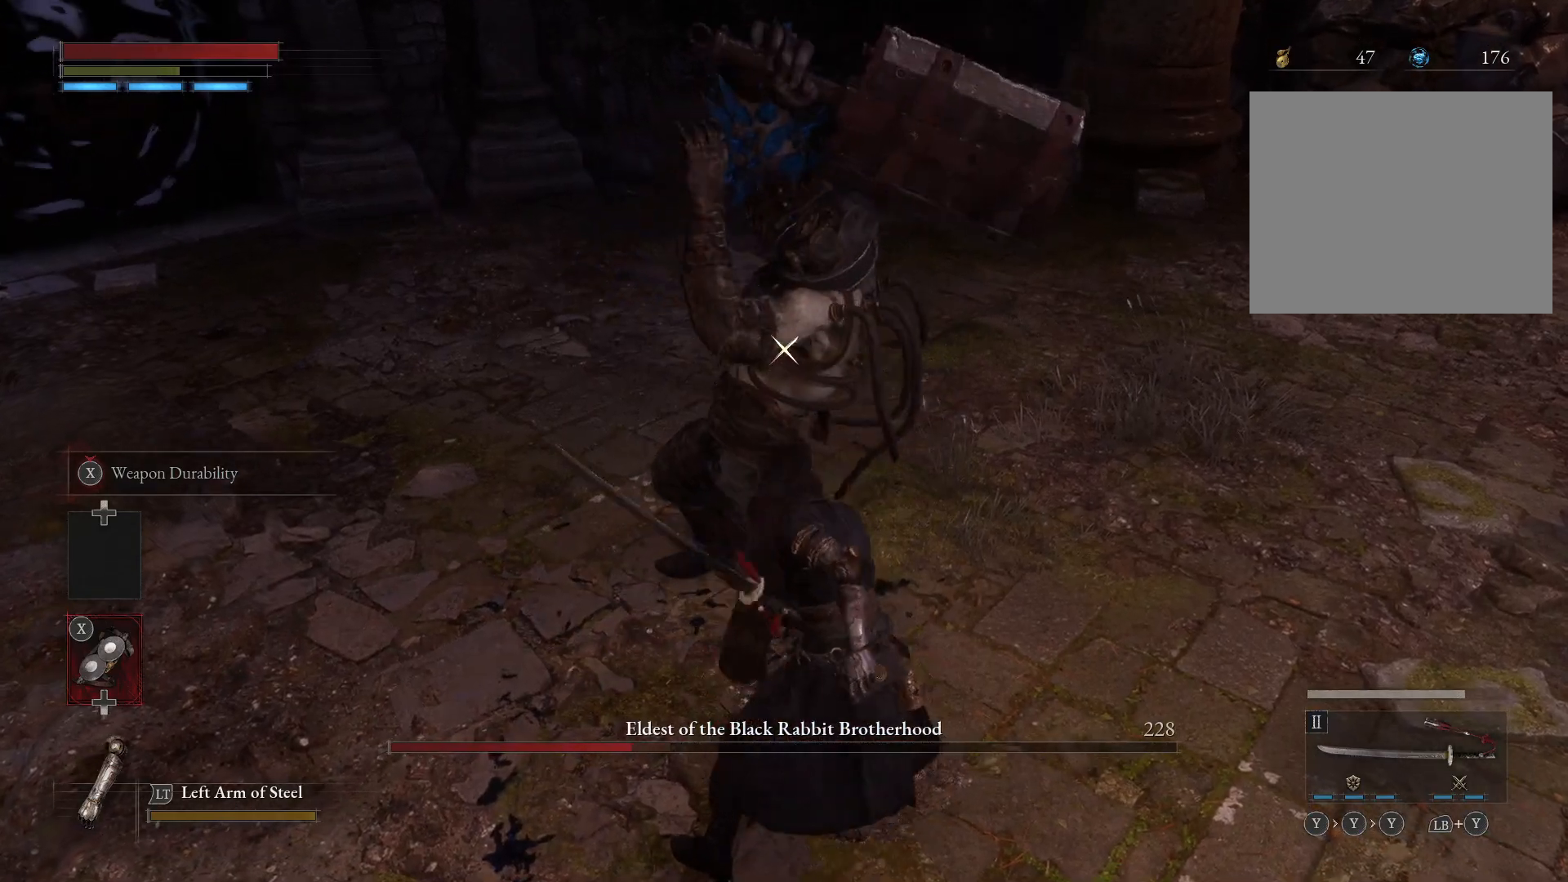
{"buttons": ["L1"], "left_stick": "up", "right_stick": "center", "events": [[333, "left_stick", "up"], [467, "L1", "down"]]}
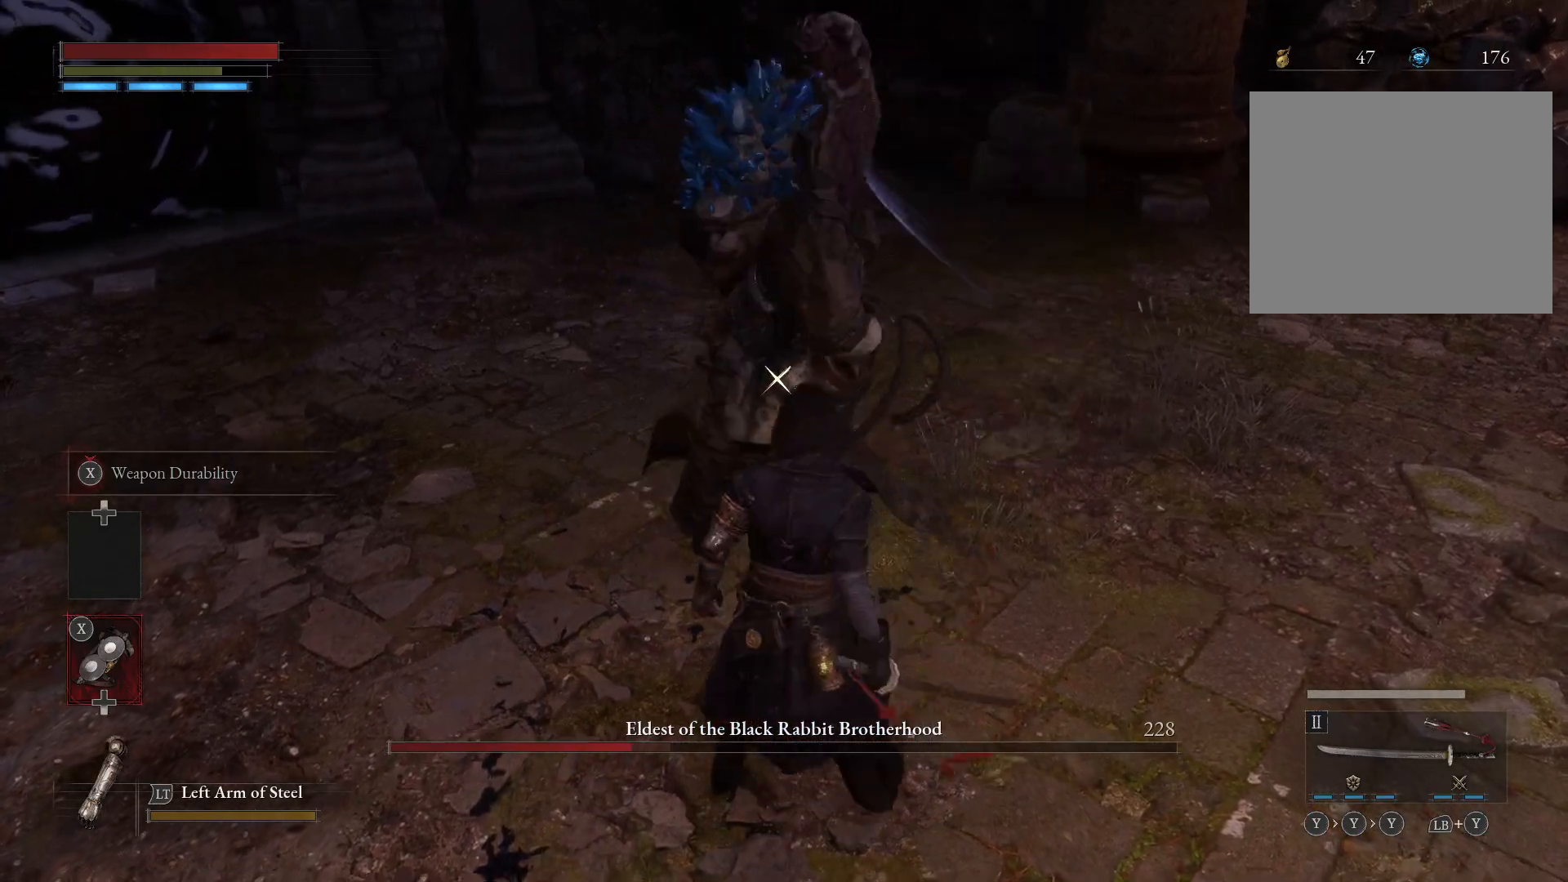
{"buttons": [], "left_stick": "up", "right_stick": "center", "events": [[67, "L1", "up"]]}
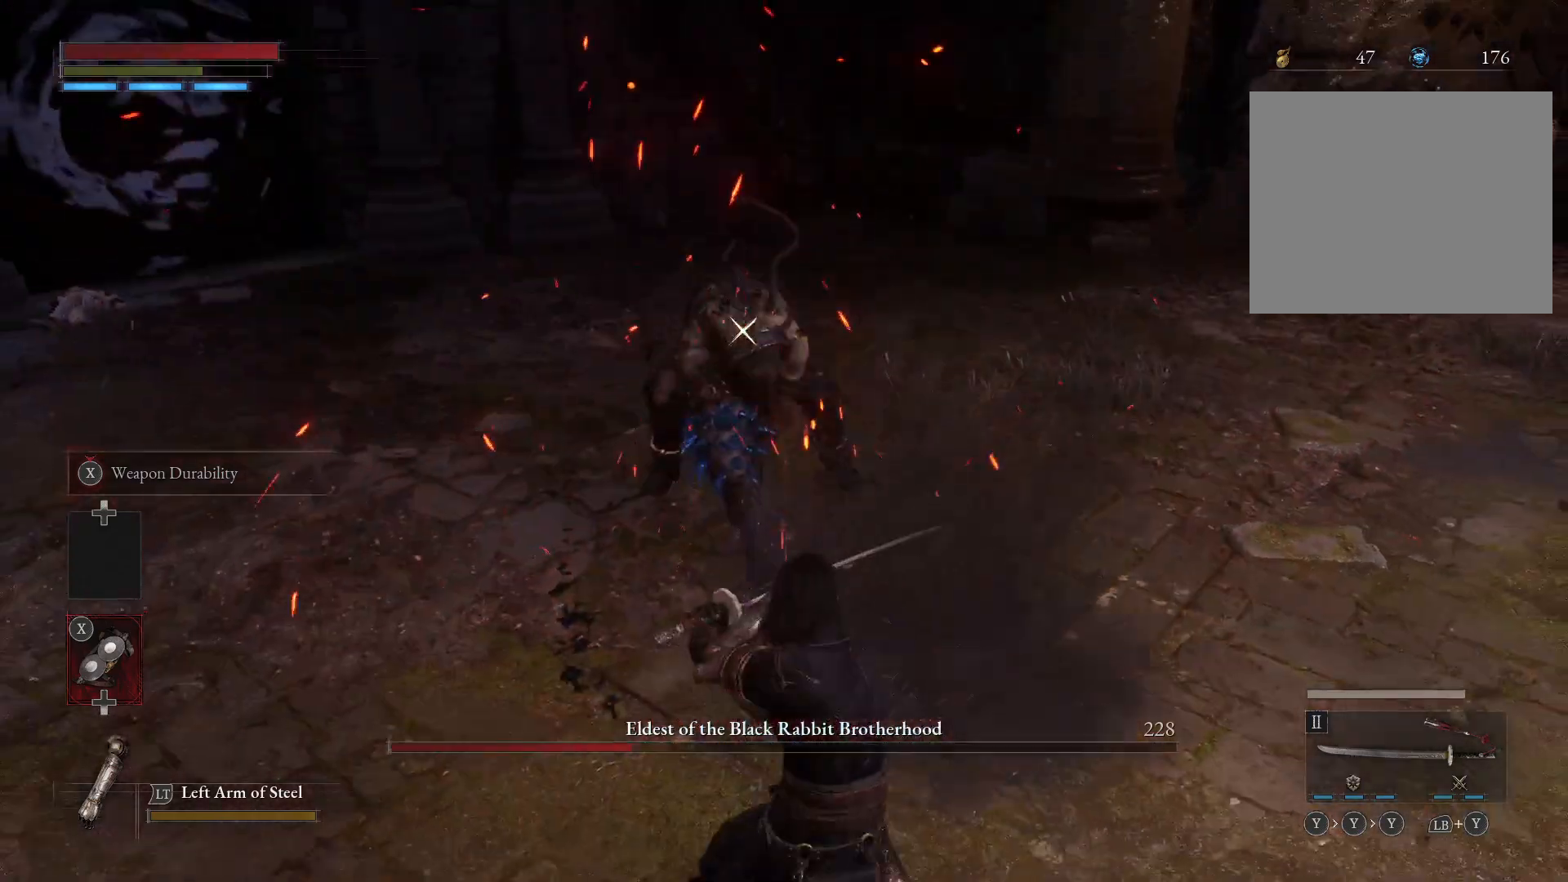
{"buttons": [], "left_stick": "up", "right_stick": "center", "events": [[383, "R1", "down"], [450, "R1", "up"]]}
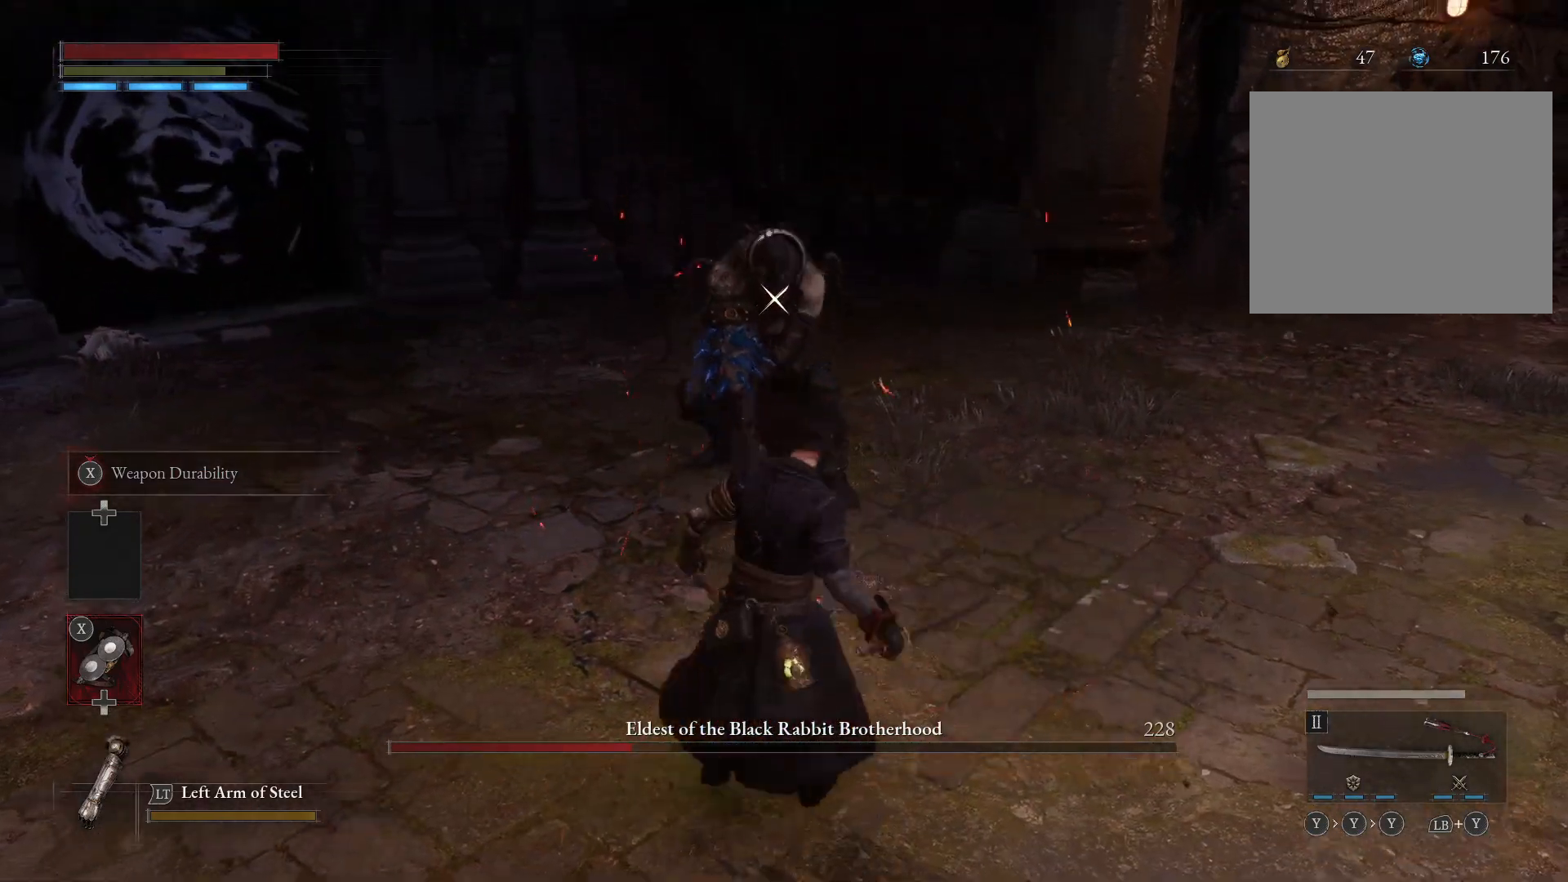
{"buttons": [], "left_stick": "up", "right_stick": "center", "events": []}
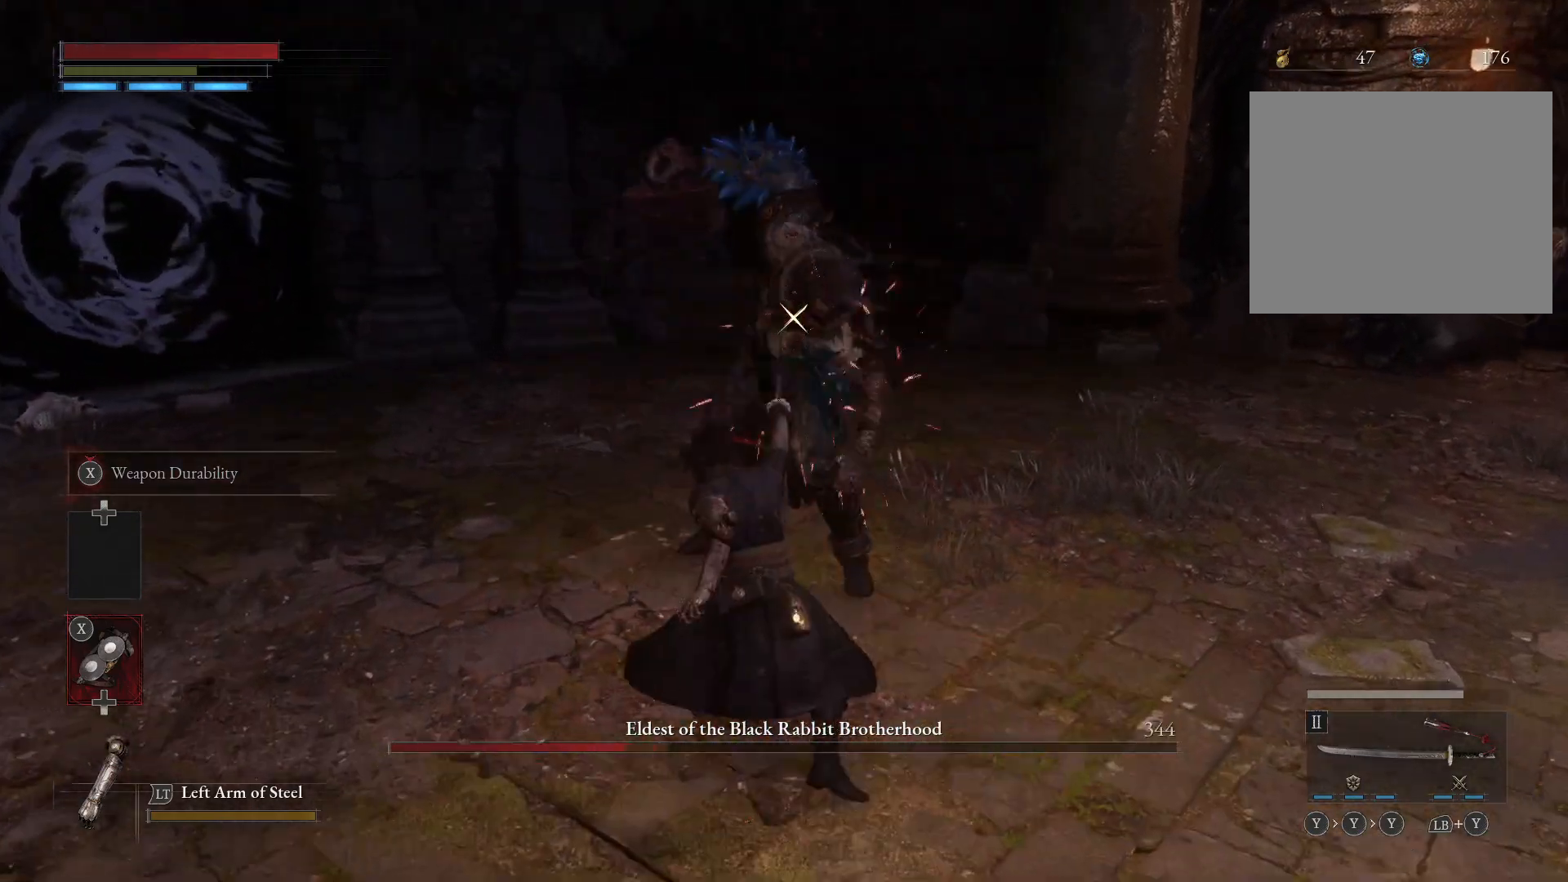
{"buttons": [], "left_stick": "center", "right_stick": "center", "events": [[200, "left_stick", "center"]]}
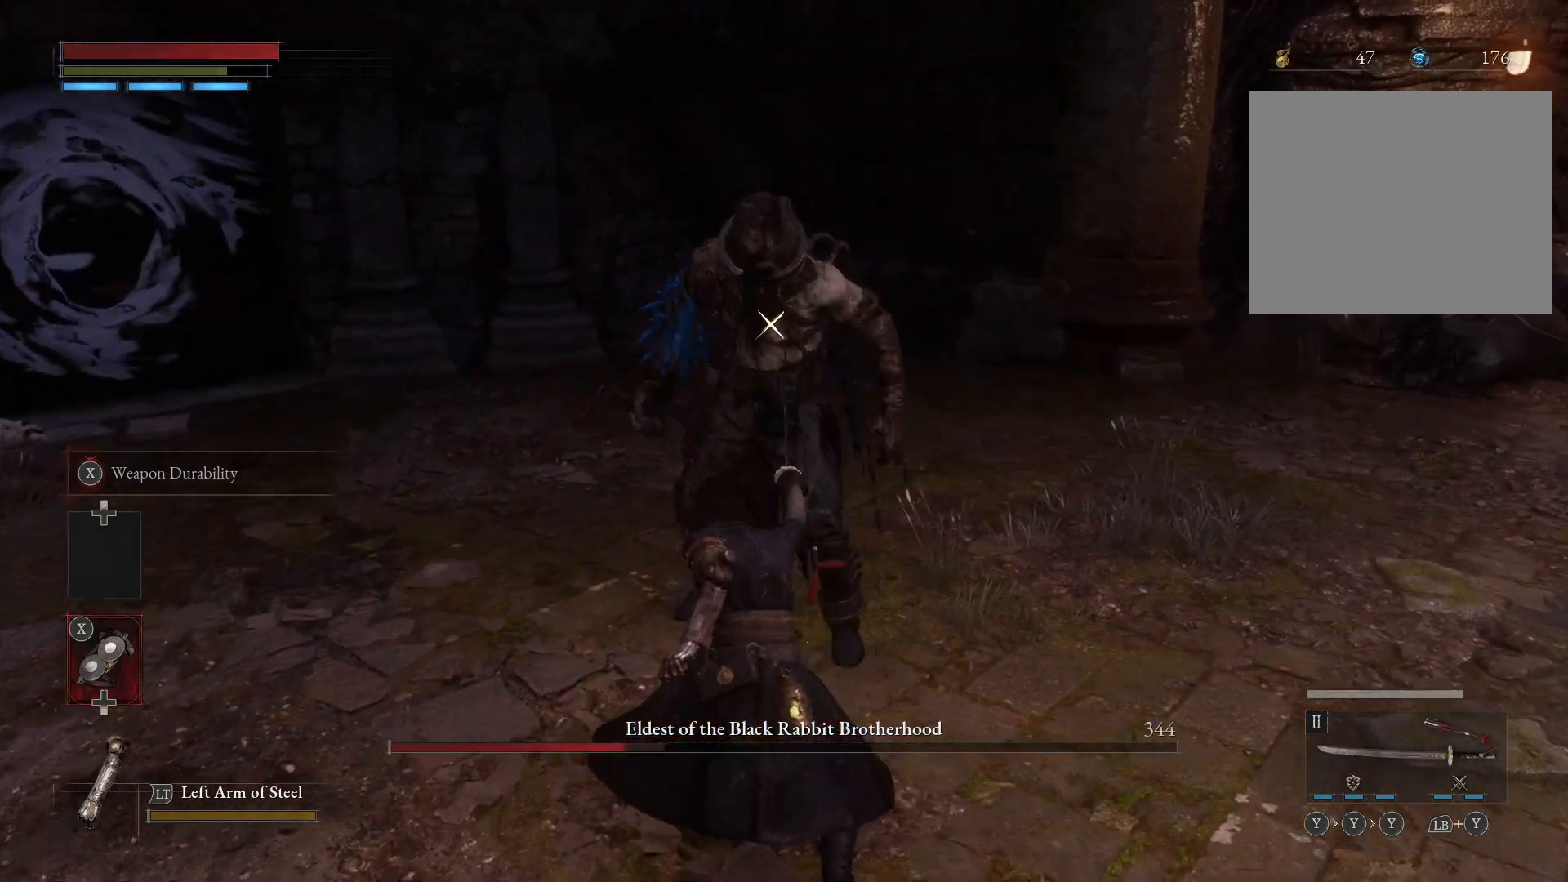
{"buttons": [], "left_stick": "center", "right_stick": "center", "events": []}
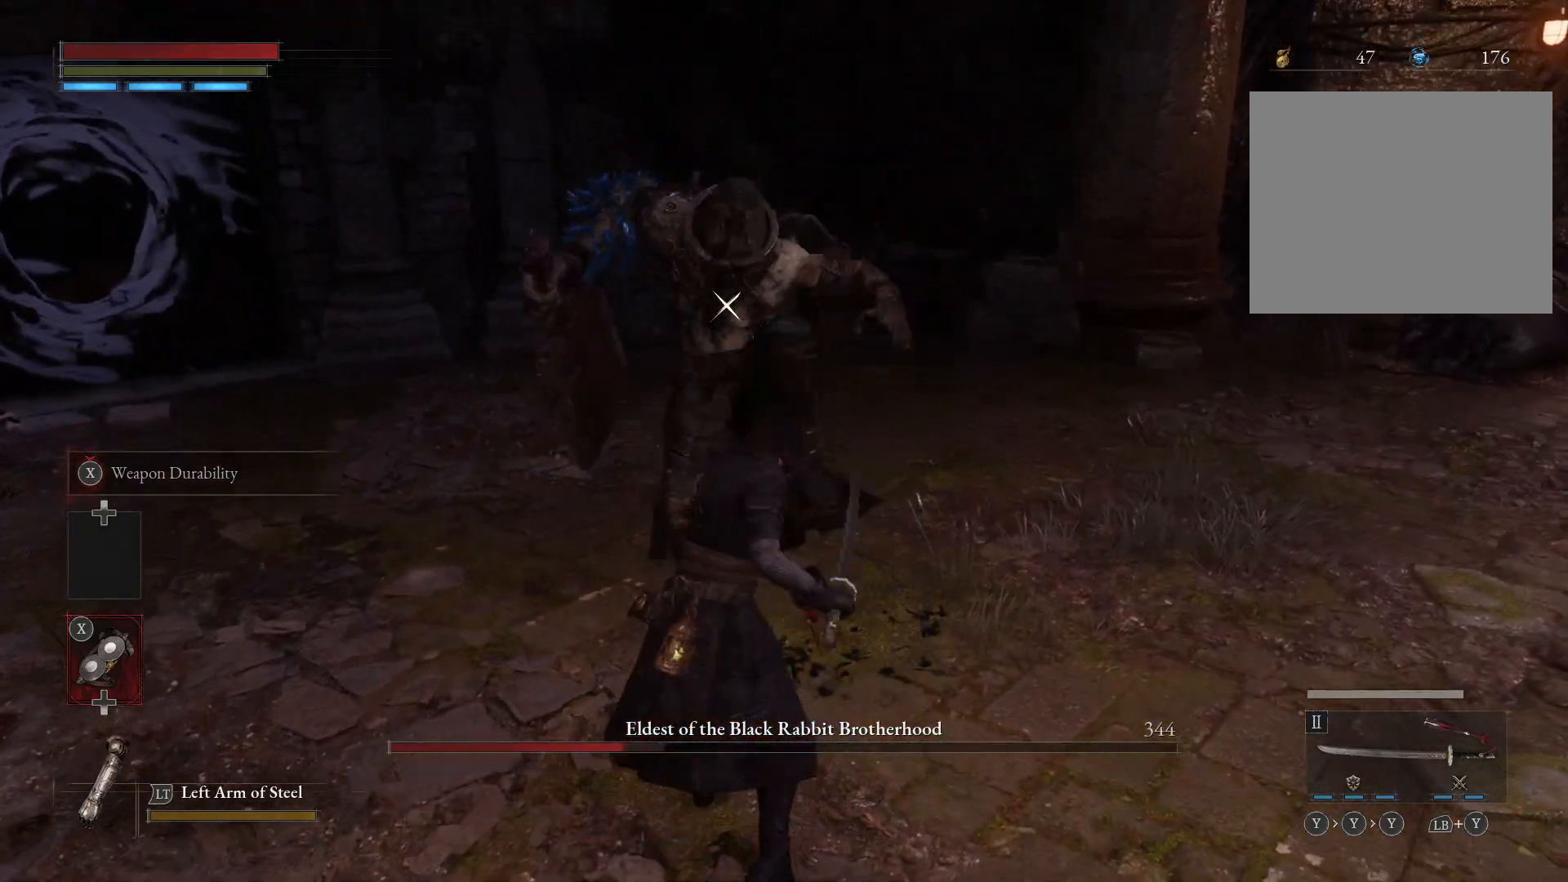
{"buttons": [], "left_stick": "center", "right_stick": "center", "events": []}
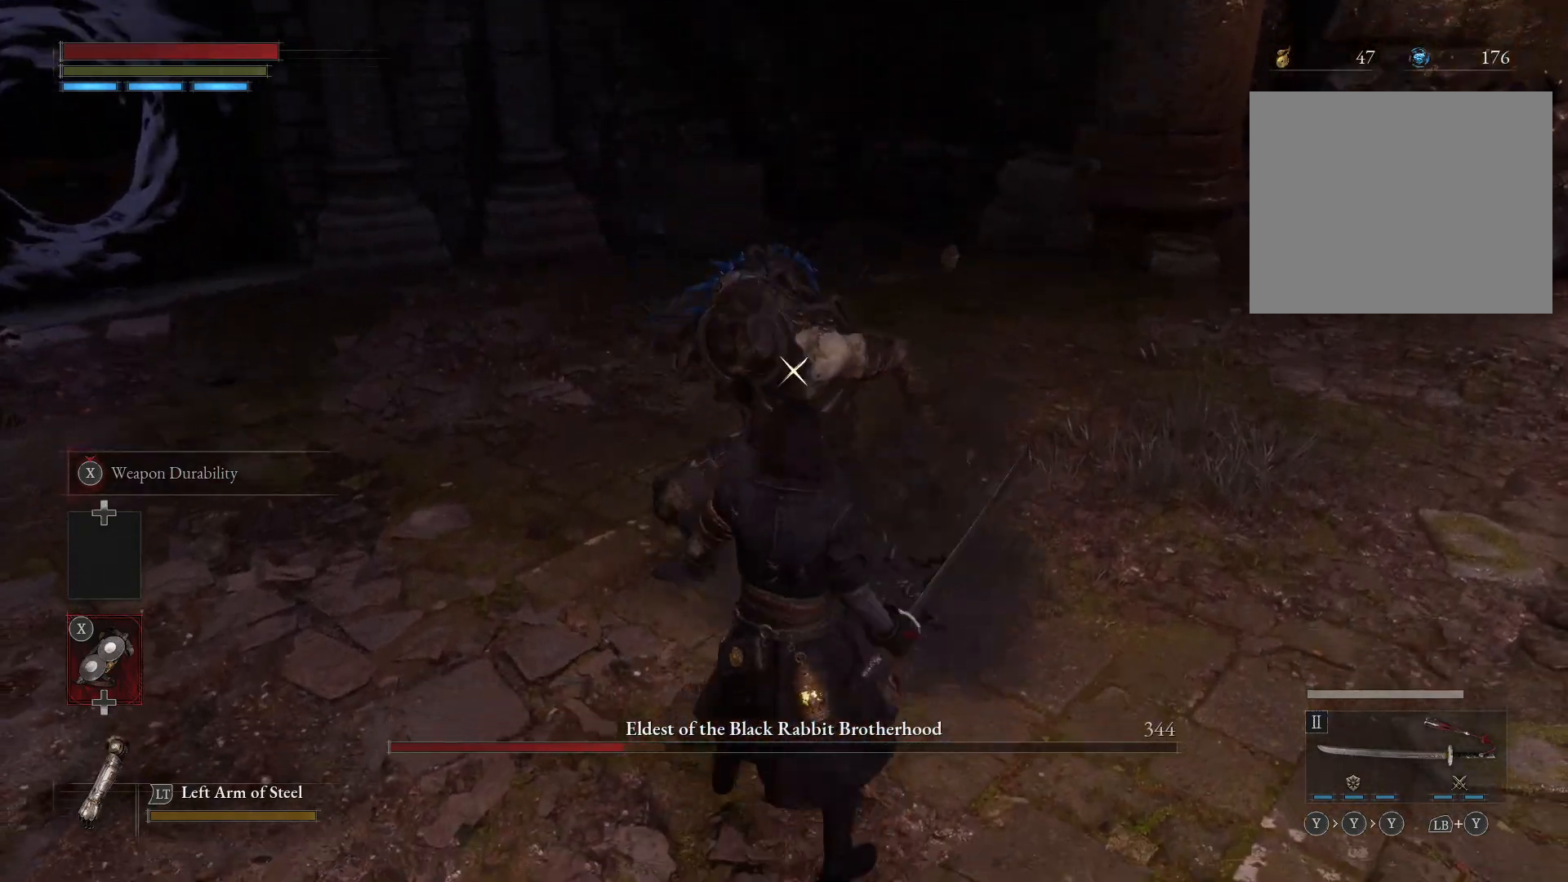
{"buttons": ["L1"], "left_stick": "up", "right_stick": "center", "events": [[483, "left_stick", "up"], [500, "L1", "down"]]}
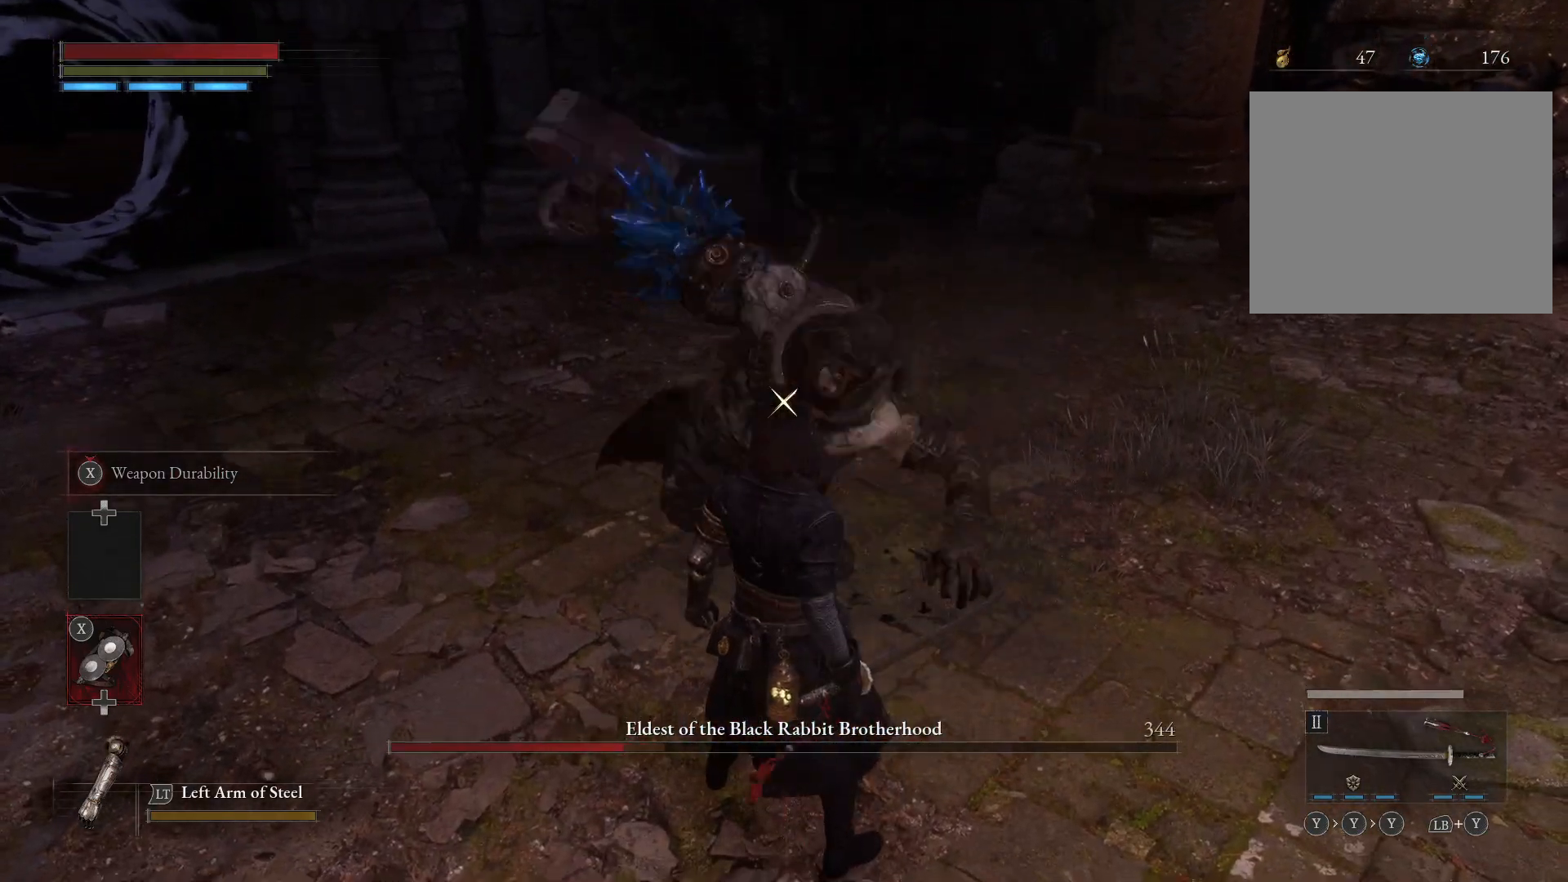
{"buttons": ["R2"], "left_stick": "up", "right_stick": "center", "events": [[100, "L1", "up"], [400, "R2", "down"]]}
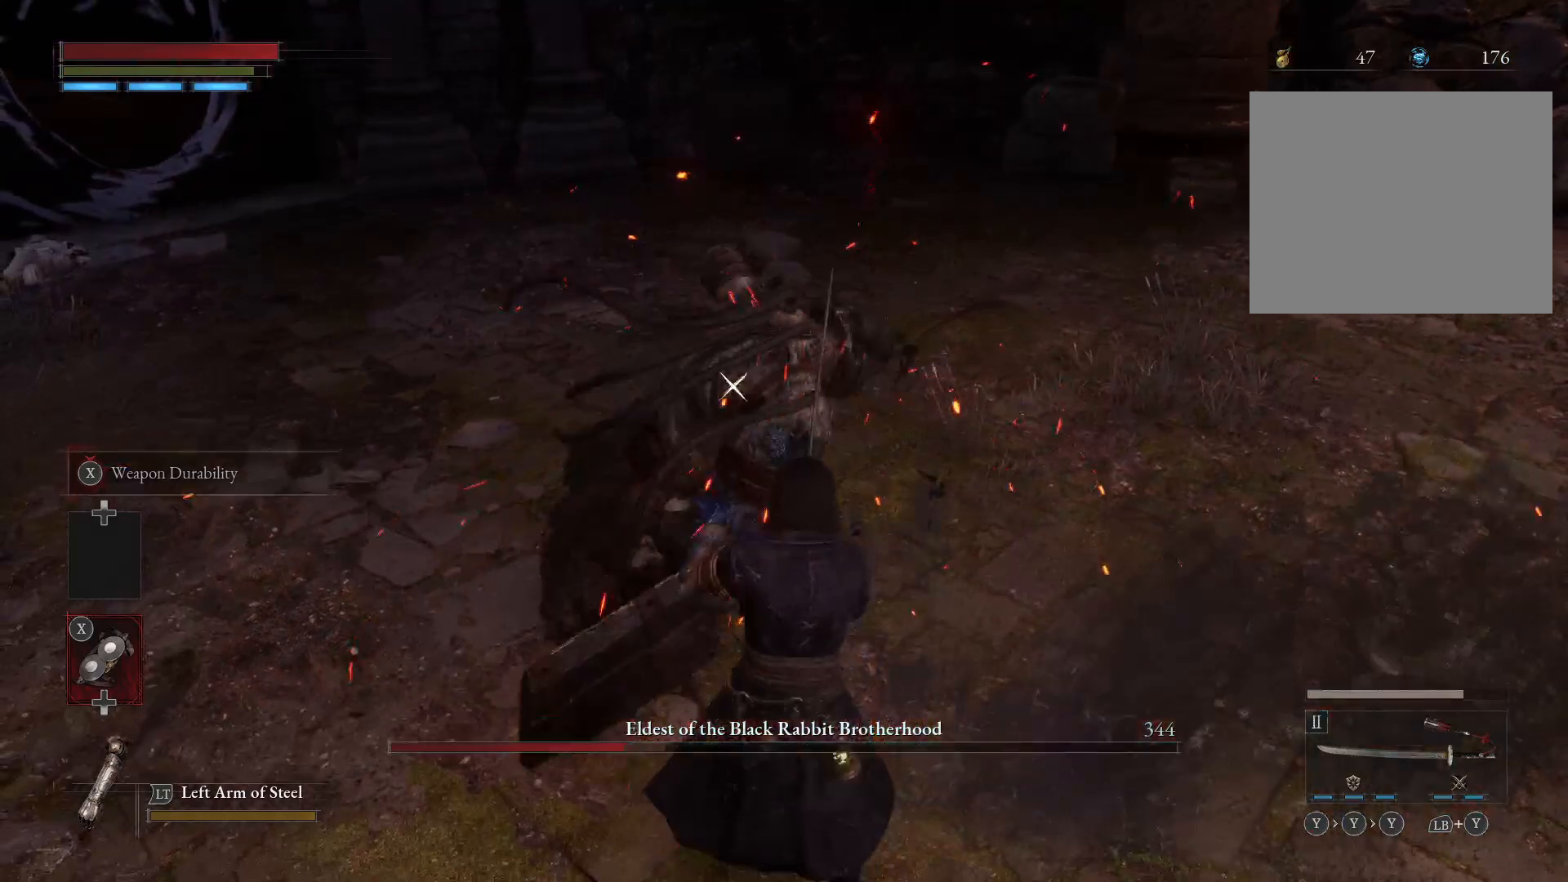
{"buttons": ["R1", "R2"], "left_stick": "up", "right_stick": "center"}
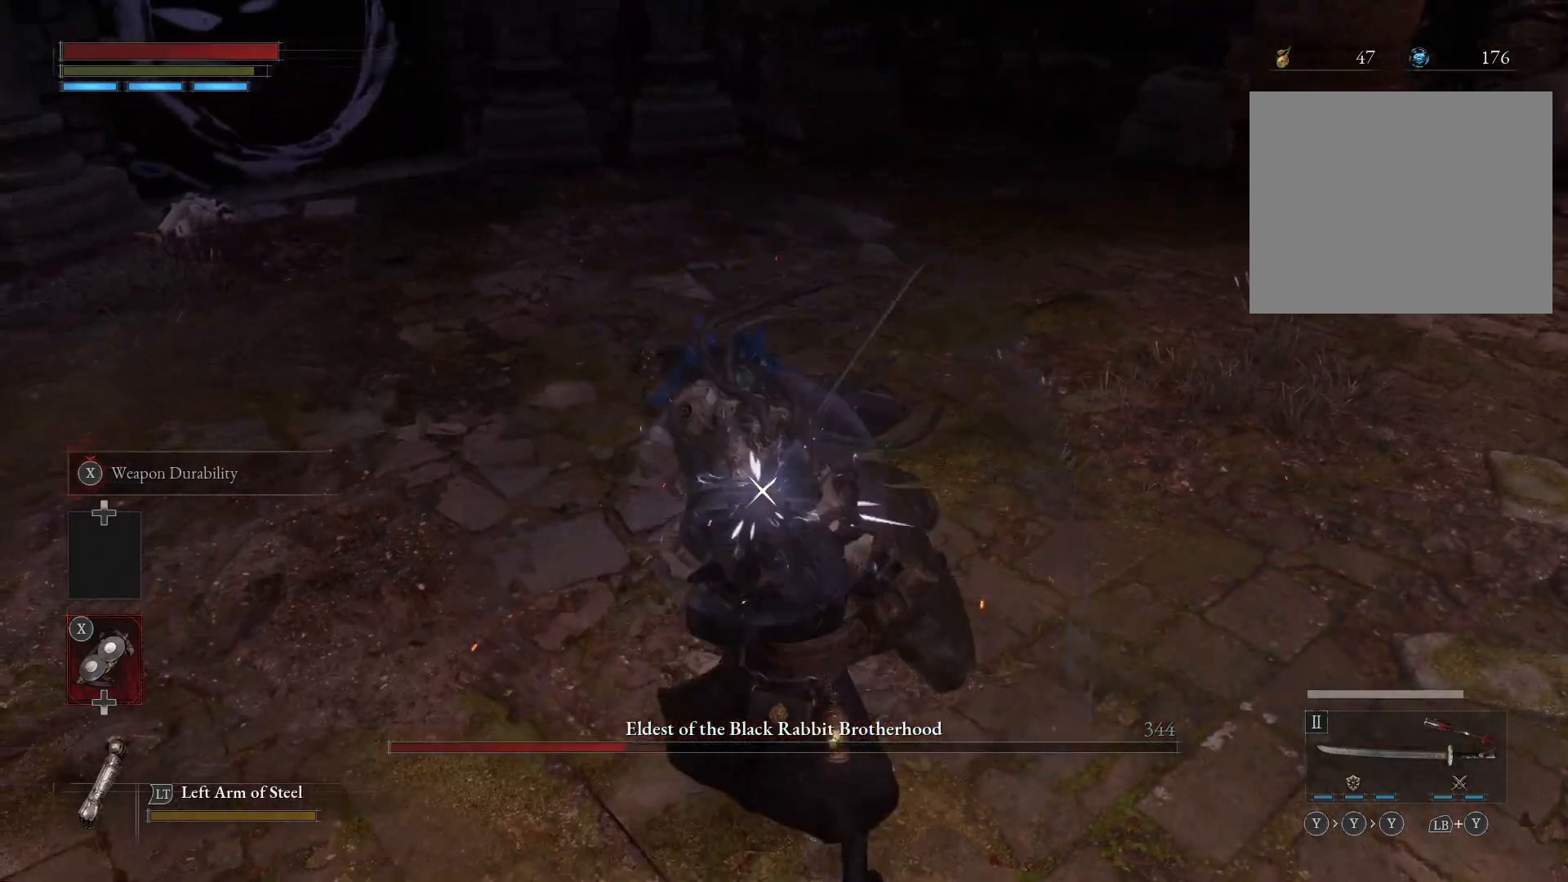
{"buttons": [], "left_stick": "center", "right_stick": "center", "events": [[300, "R1", "up"], [300, "R2", "up"], [433, "left_stick", "center"]]}
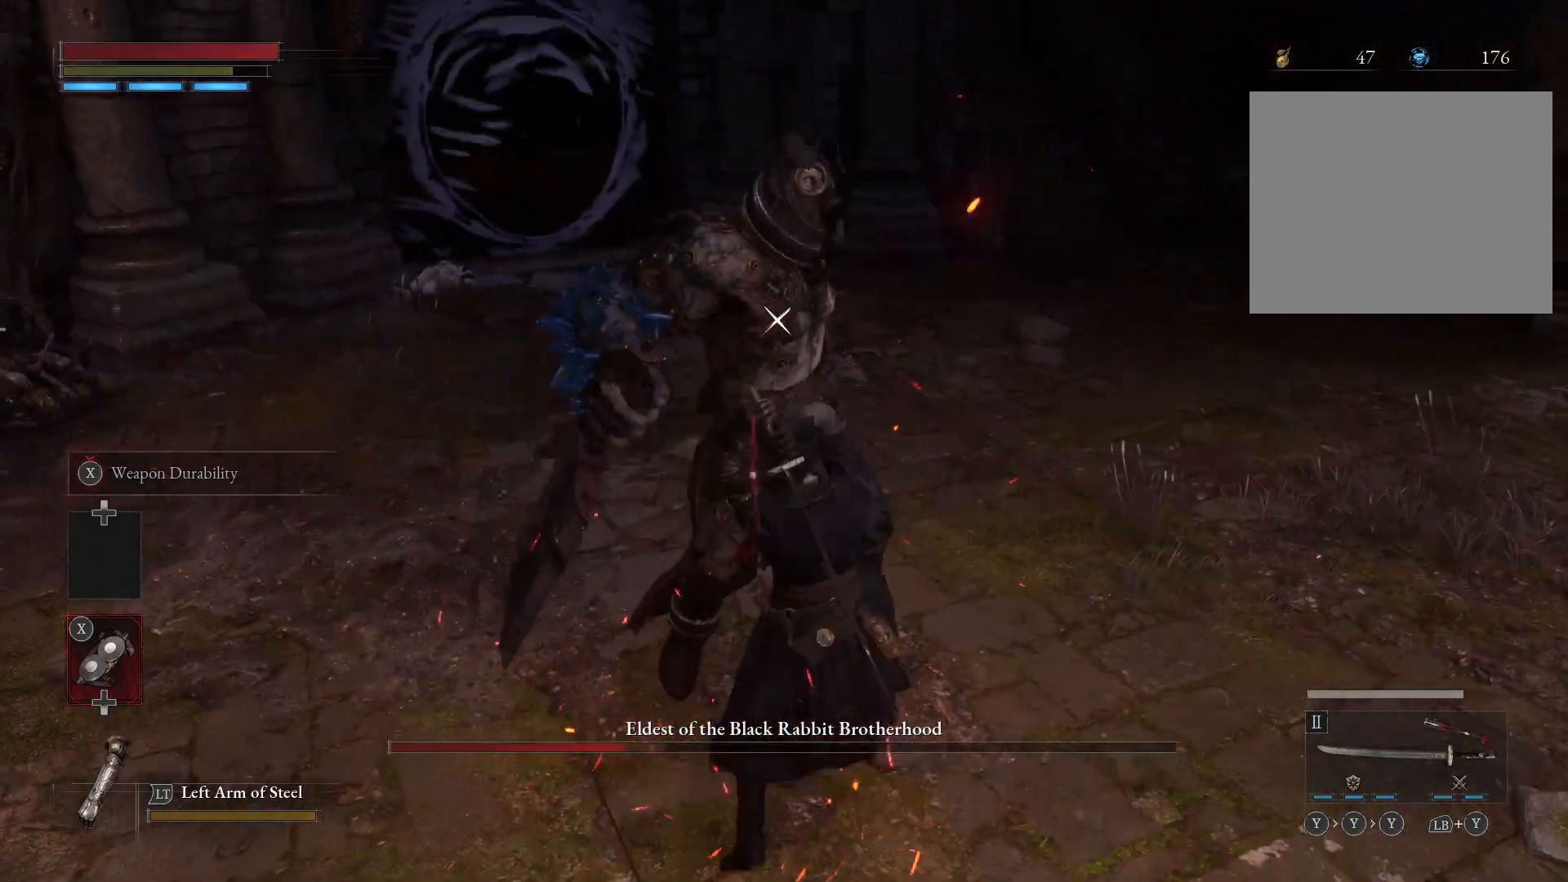
{"buttons": [], "left_stick": "down", "right_stick": "center", "events": [[67, "left_stick", "down"]]}
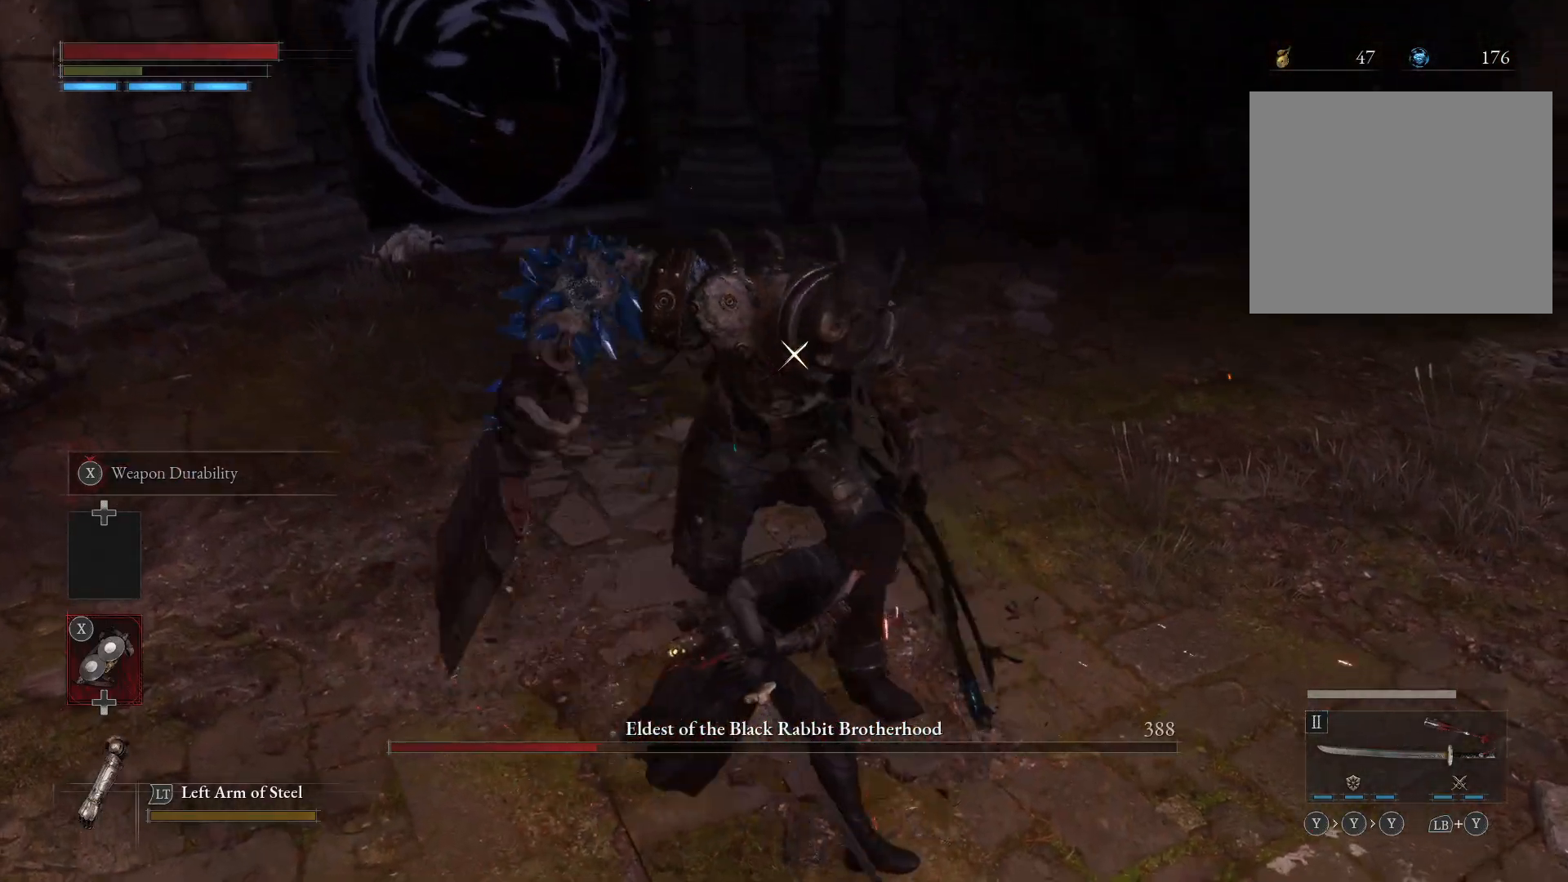
{"buttons": [], "left_stick": "center", "right_stick": "center", "events": [[217, "left_stick", "center"]]}
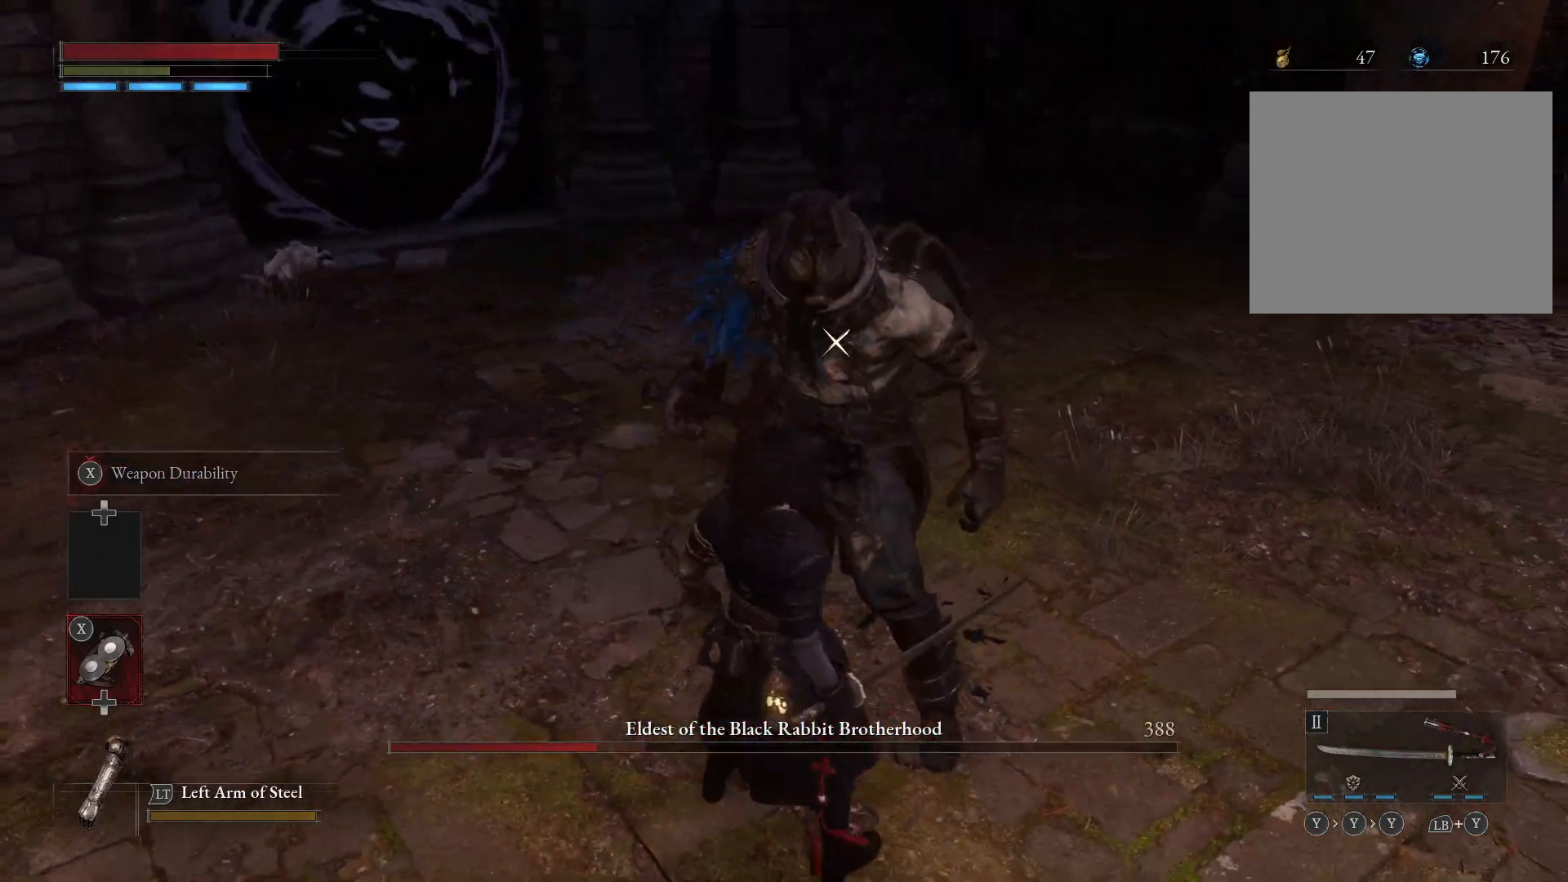
{"buttons": [], "left_stick": "center", "right_stick": "center", "events": []}
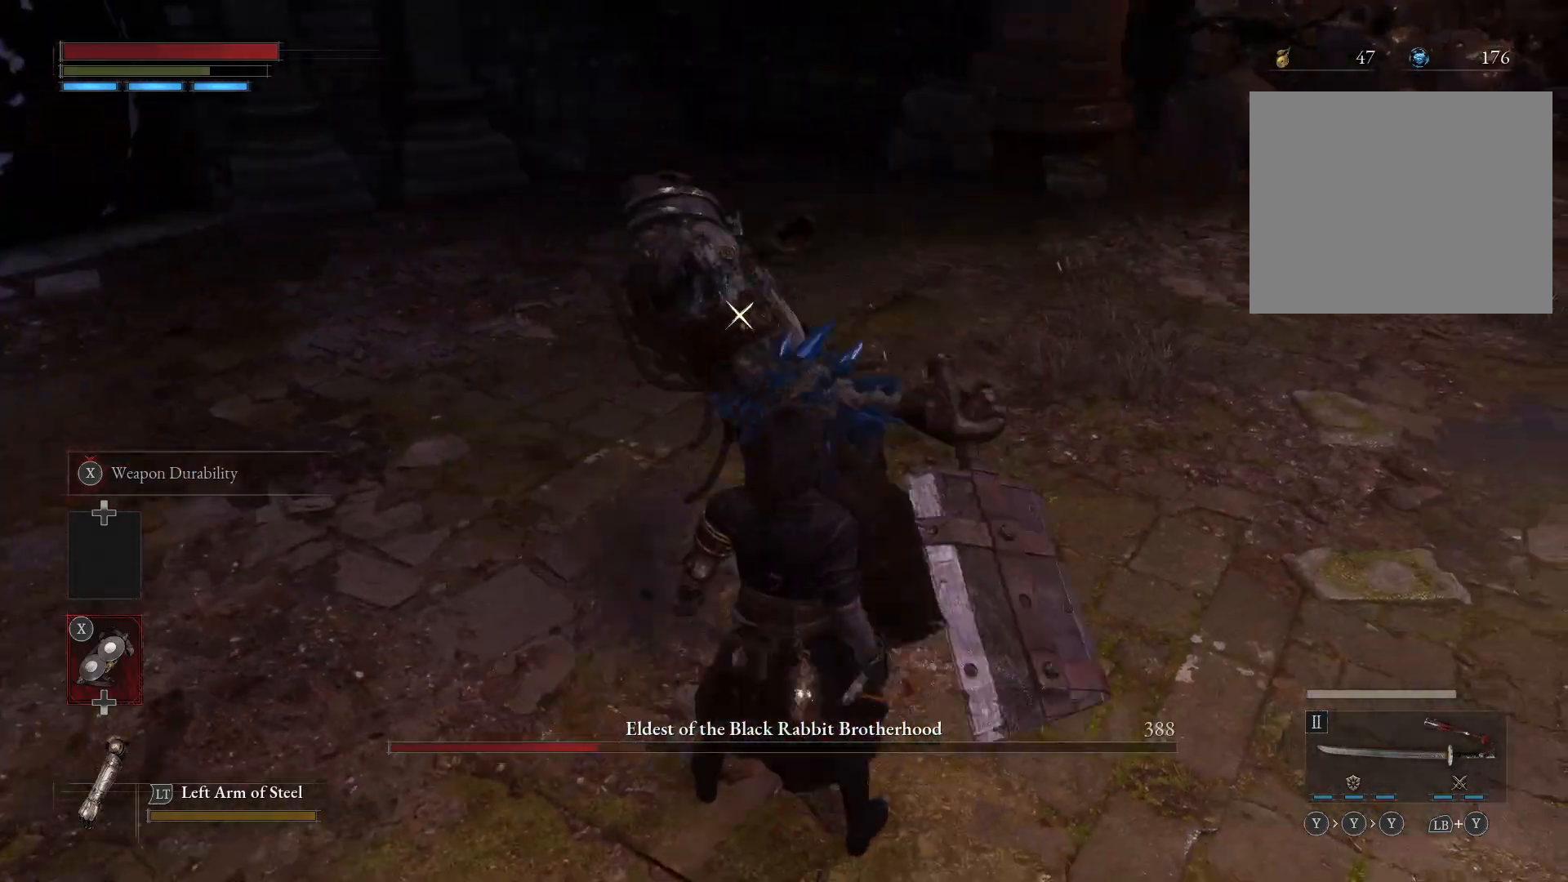
{"buttons": [], "left_stick": "center", "right_stick": "center", "events": []}
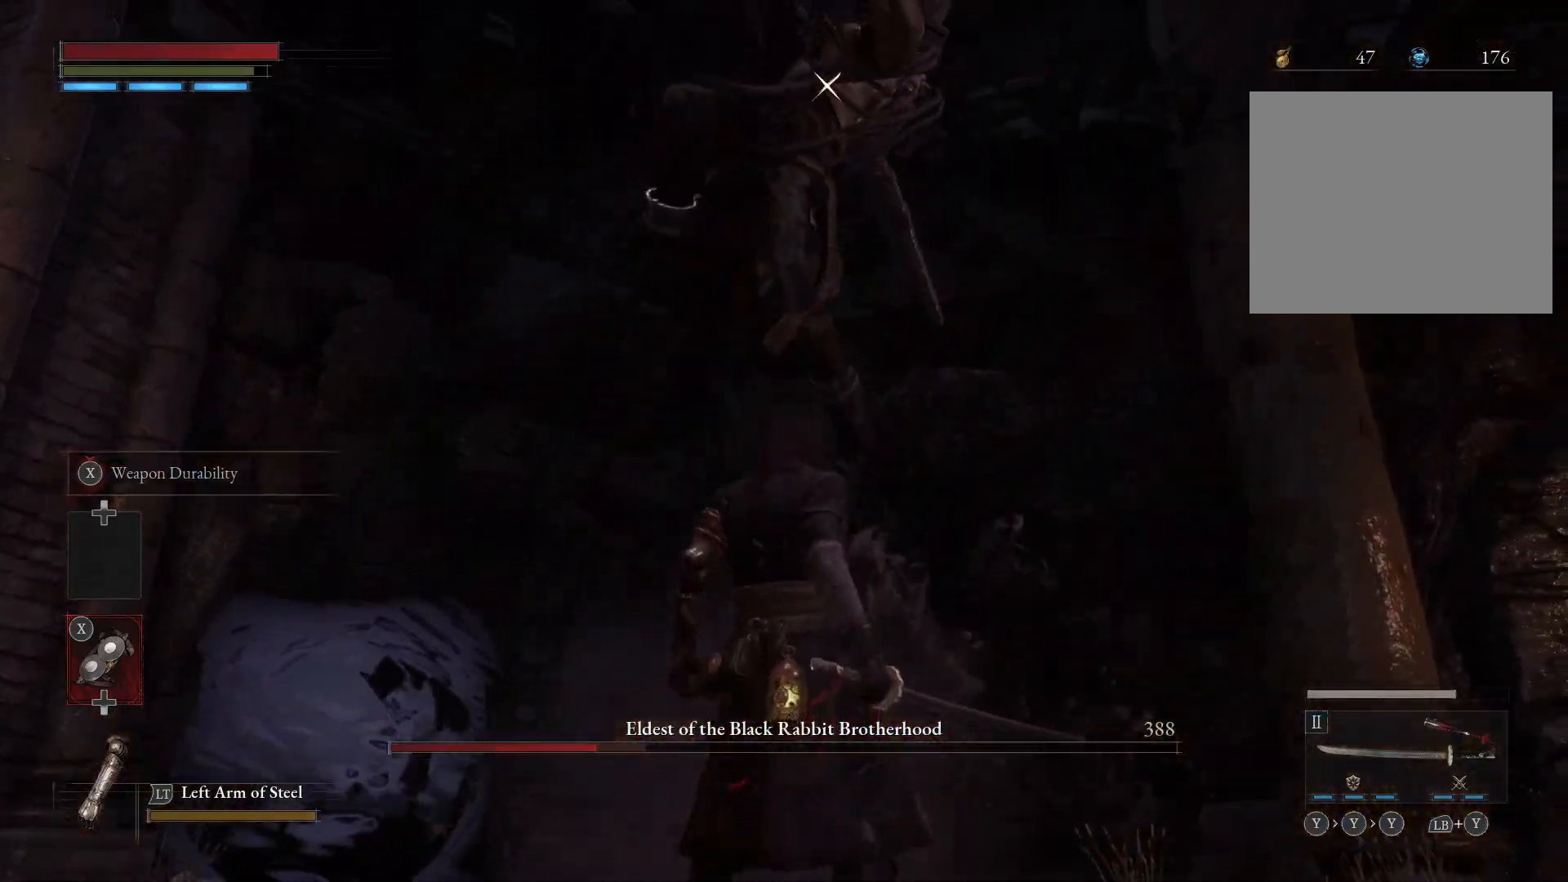
{"buttons": [], "left_stick": "up", "right_stick": "center", "events": [[233, "left_stick", "up"], [333, "L1", "down"], [433, "L1", "up"]]}
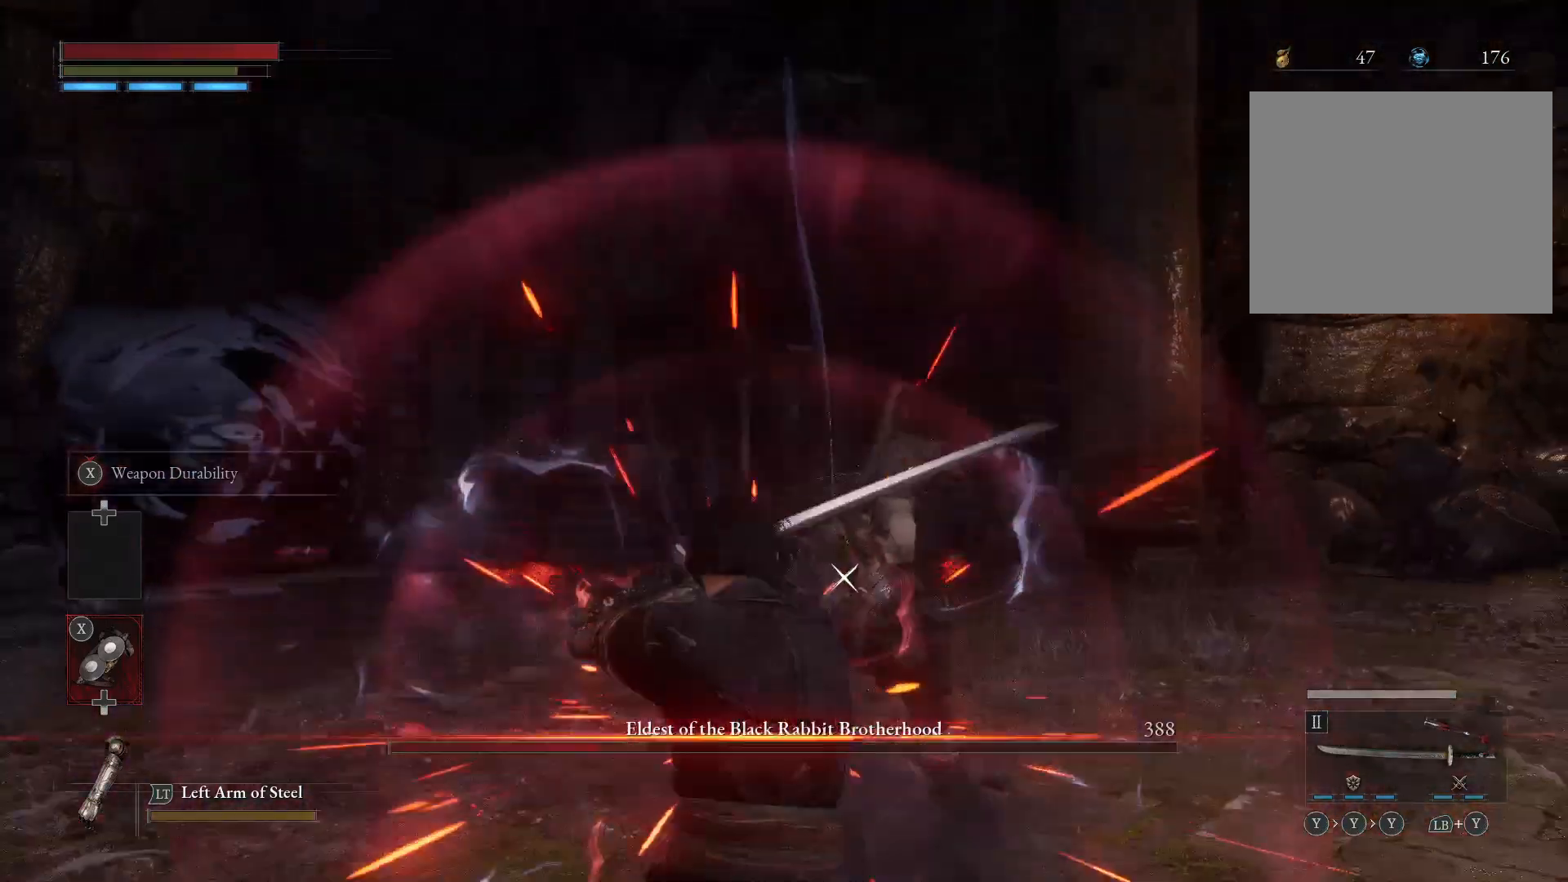
{"buttons": [], "left_stick": "up", "right_stick": "center", "events": []}
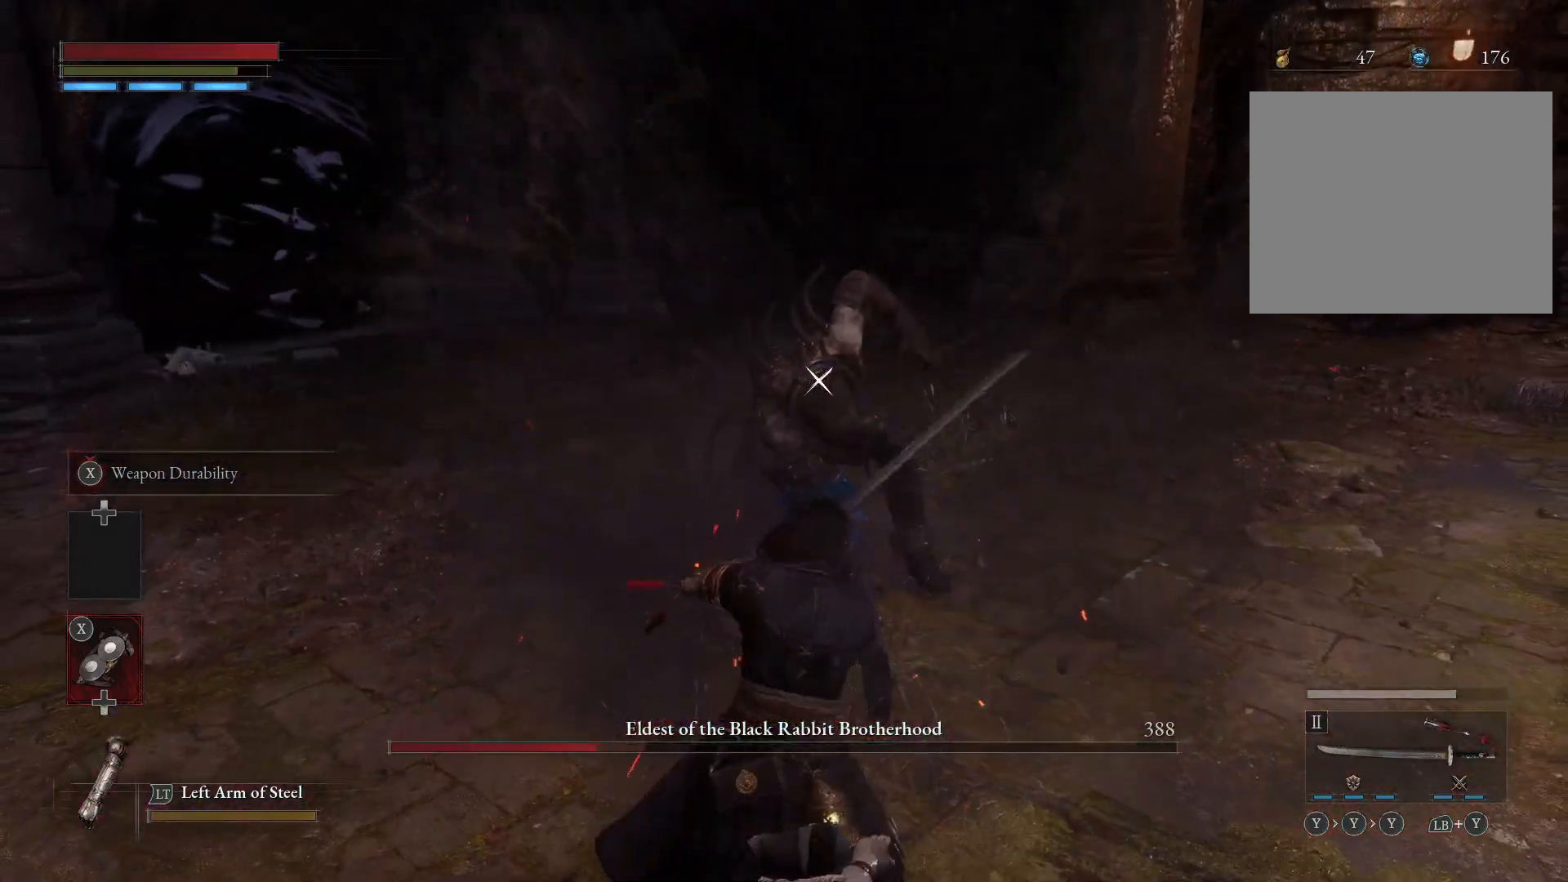
{"buttons": [], "left_stick": "up", "right_stick": "center", "events": [[417, "R1", "down"], [483, "R1", "up"]]}
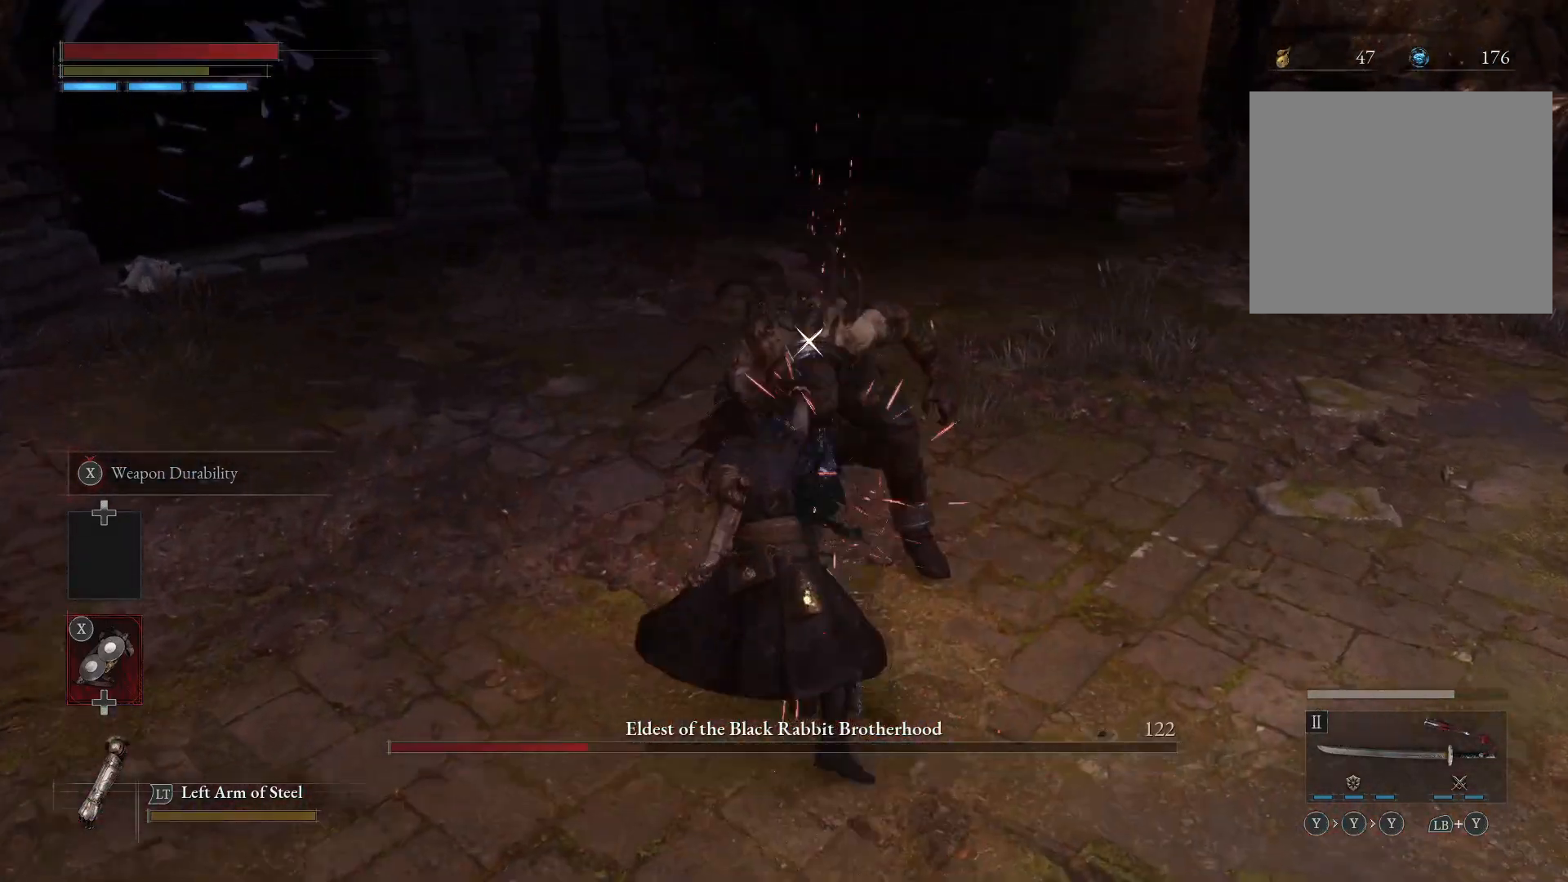
{"buttons": [], "left_stick": "up", "right_stick": "center", "events": []}
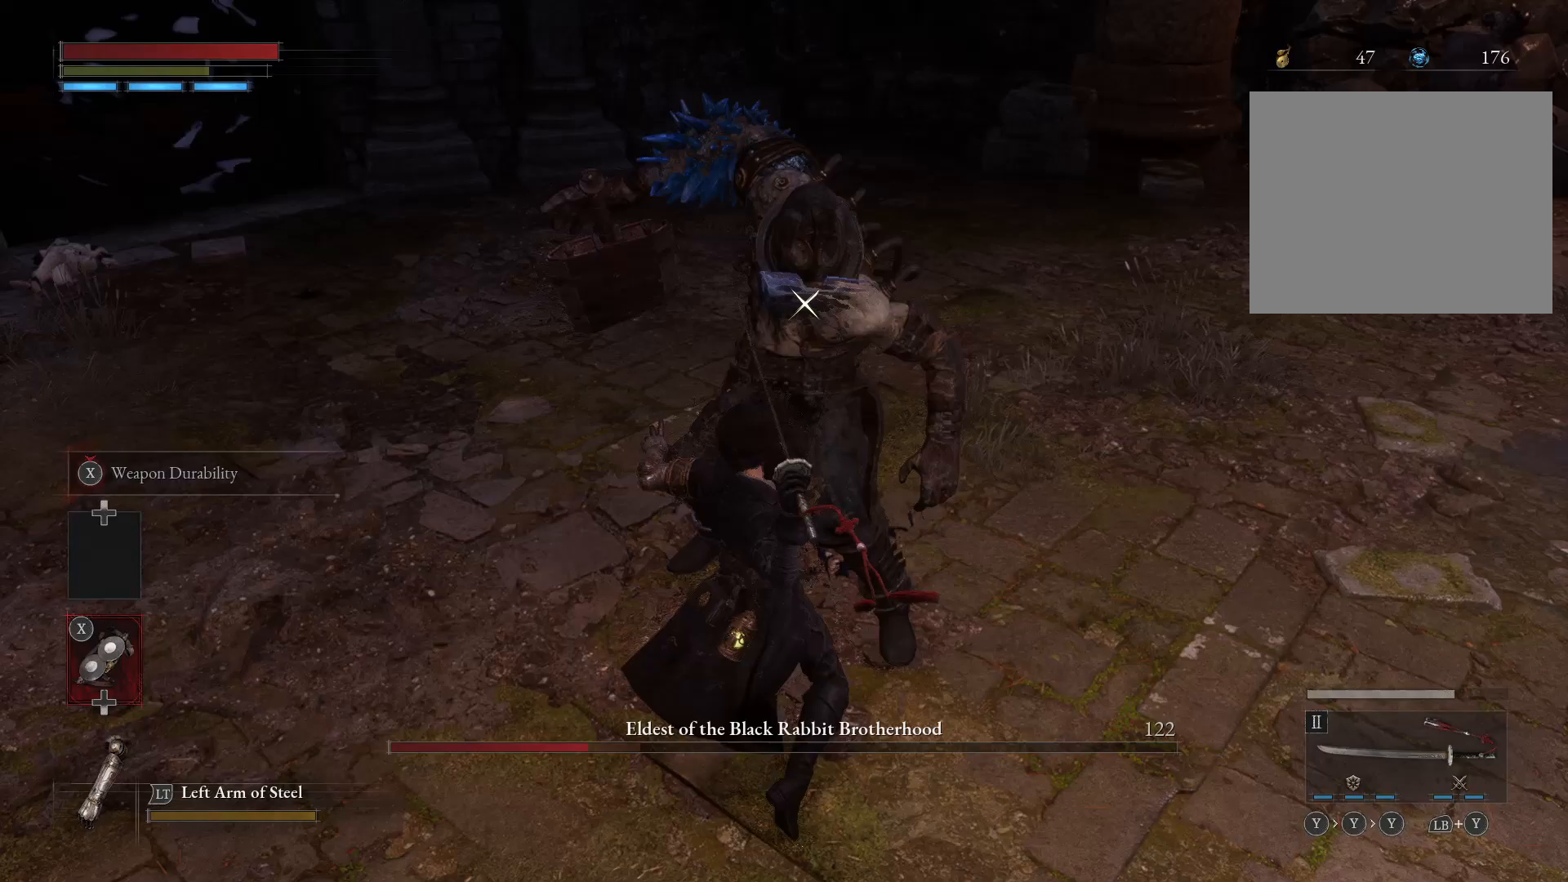
{"buttons": [], "left_stick": "center", "right_stick": "center", "events": [[33, "left_stick", "center"]]}
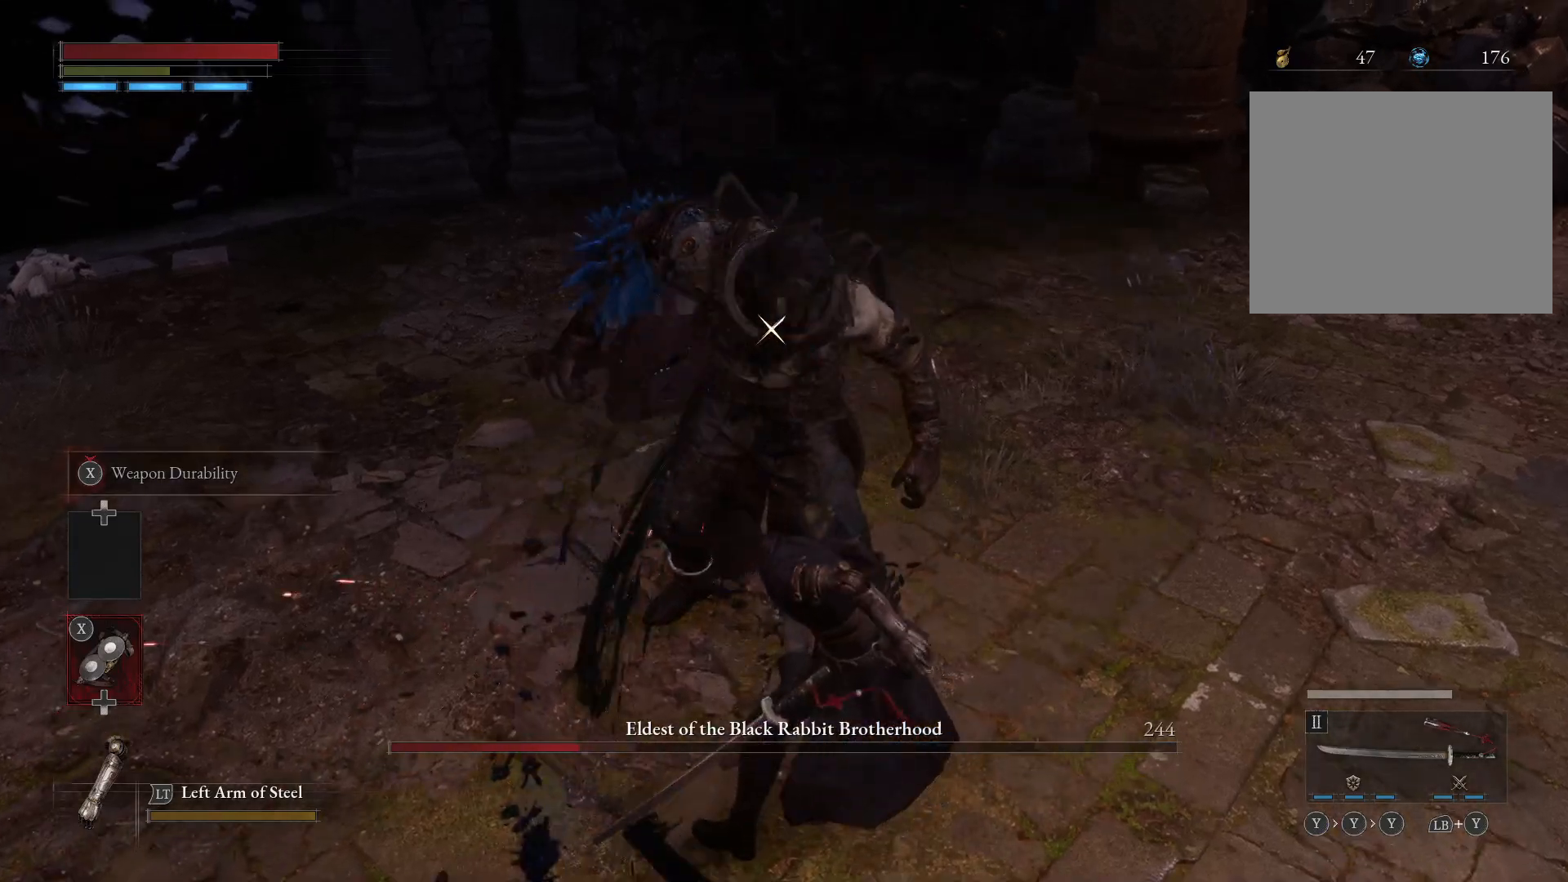
{"buttons": [], "left_stick": "center", "right_stick": "center", "events": []}
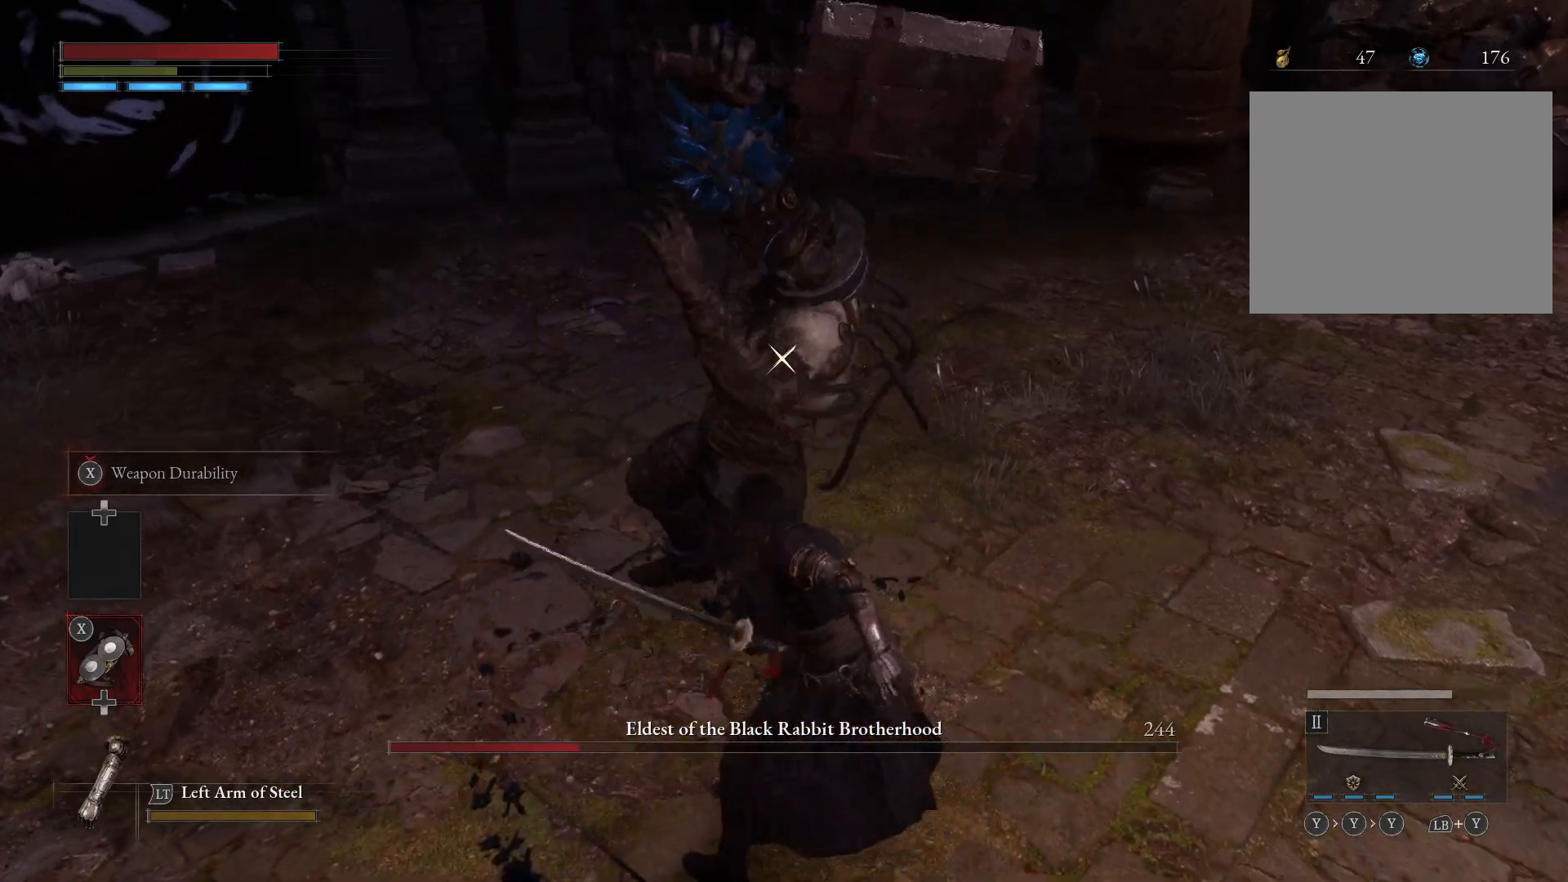
{"buttons": ["L1"], "left_stick": "up", "right_stick": "center", "events": [[417, "left_stick", "up"], [467, "L1", "down"]]}
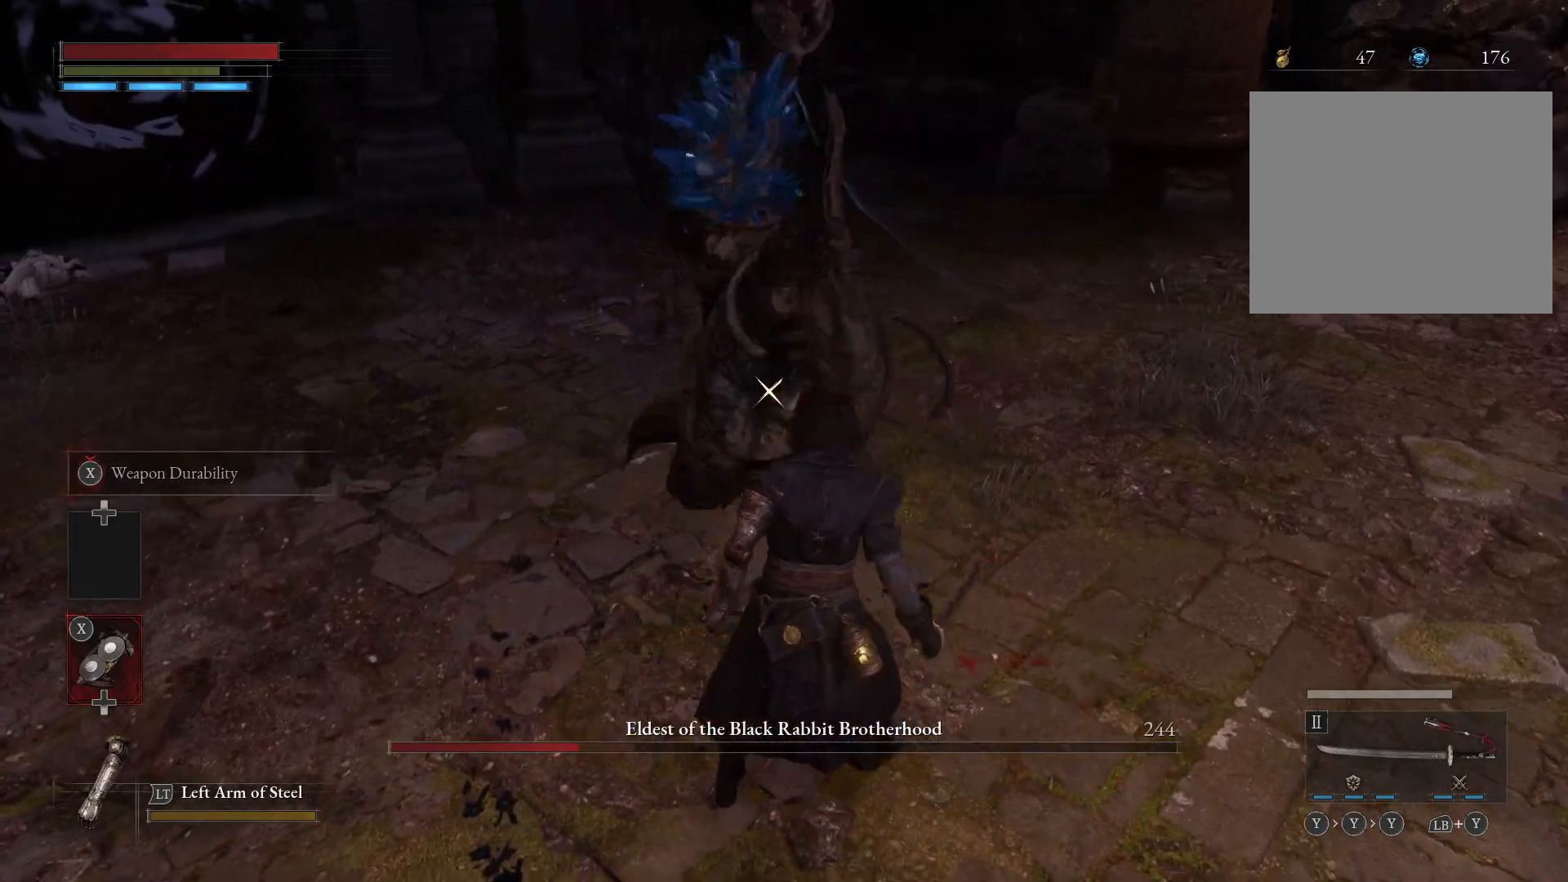
{"buttons": [], "left_stick": "up", "right_stick": "center", "events": [[67, "L1", "up"]]}
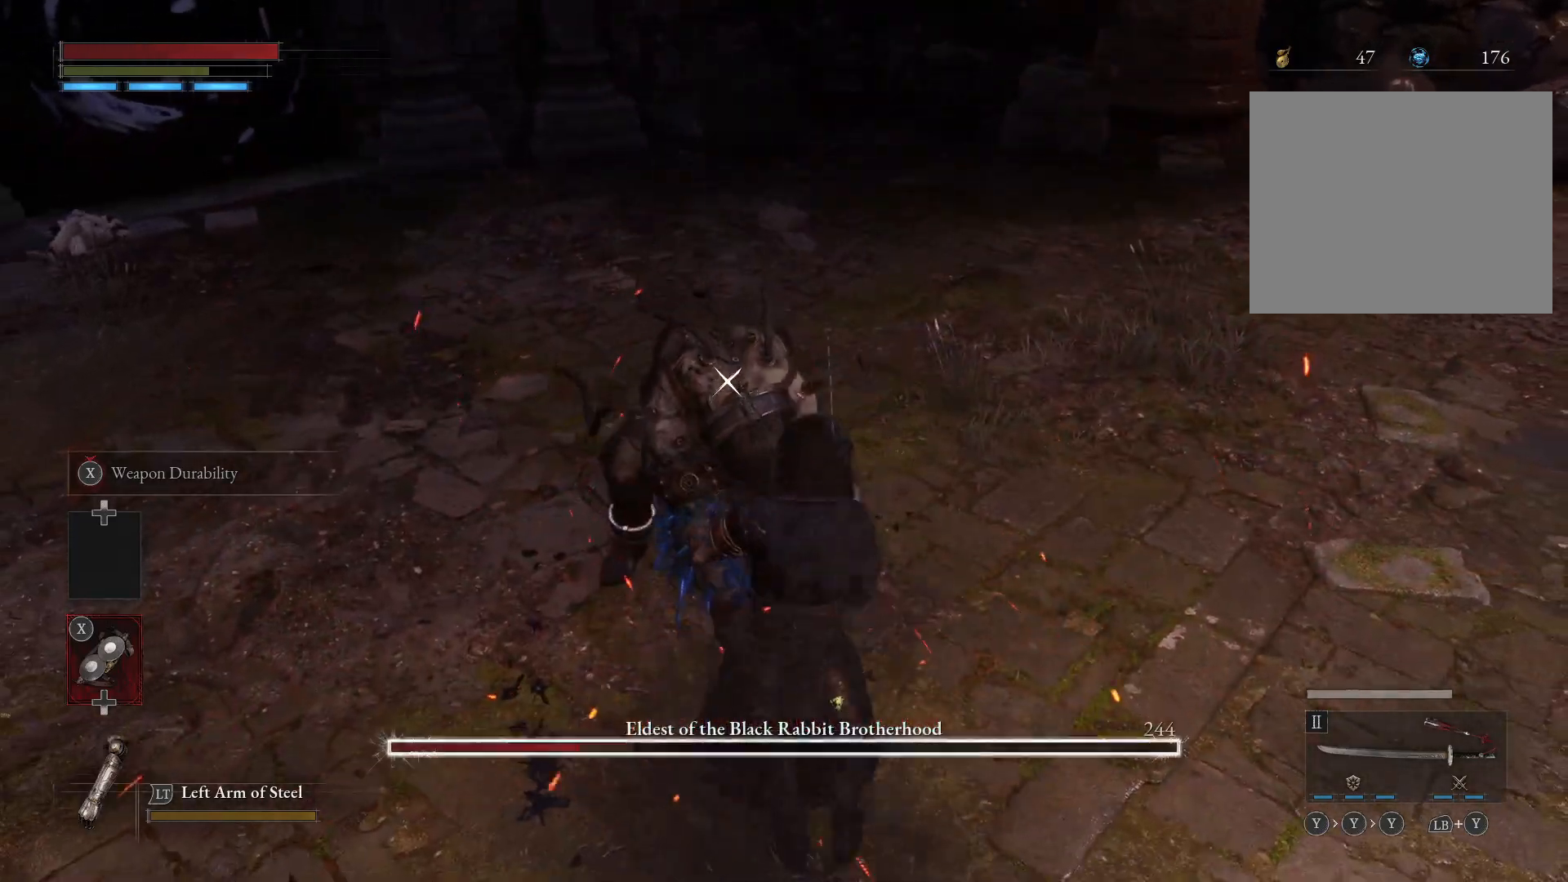
{"buttons": [], "left_stick": "center", "right_stick": "center", "events": [[150, "left_stick", "center"]]}
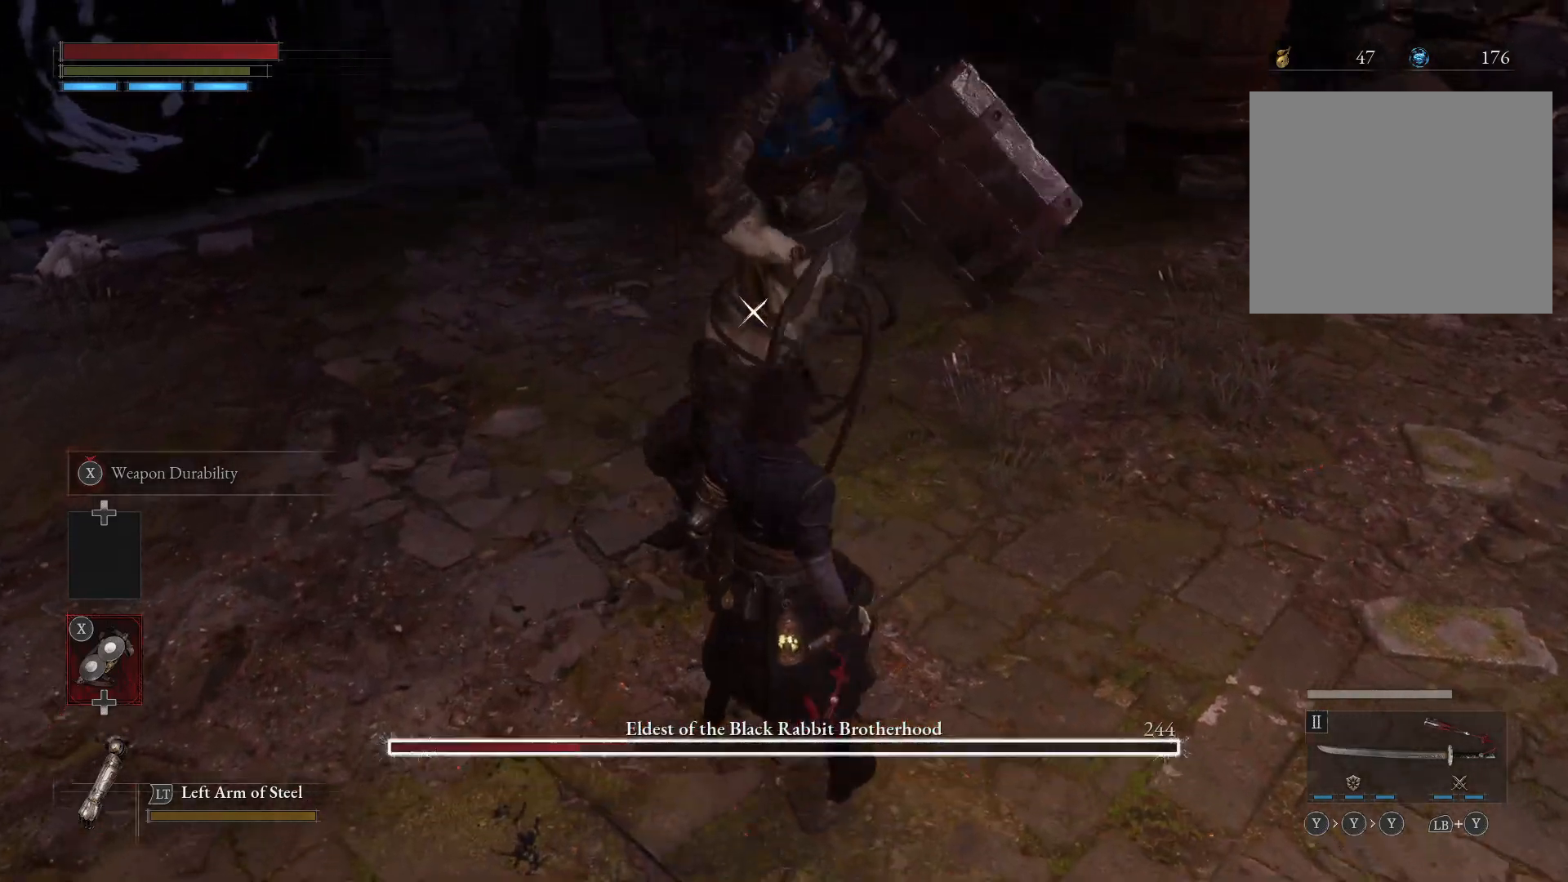
{"buttons": [], "left_stick": "up", "right_stick": "center", "events": [[100, "left_stick", "up"], [183, "L1", "down"], [267, "L1", "up"]]}
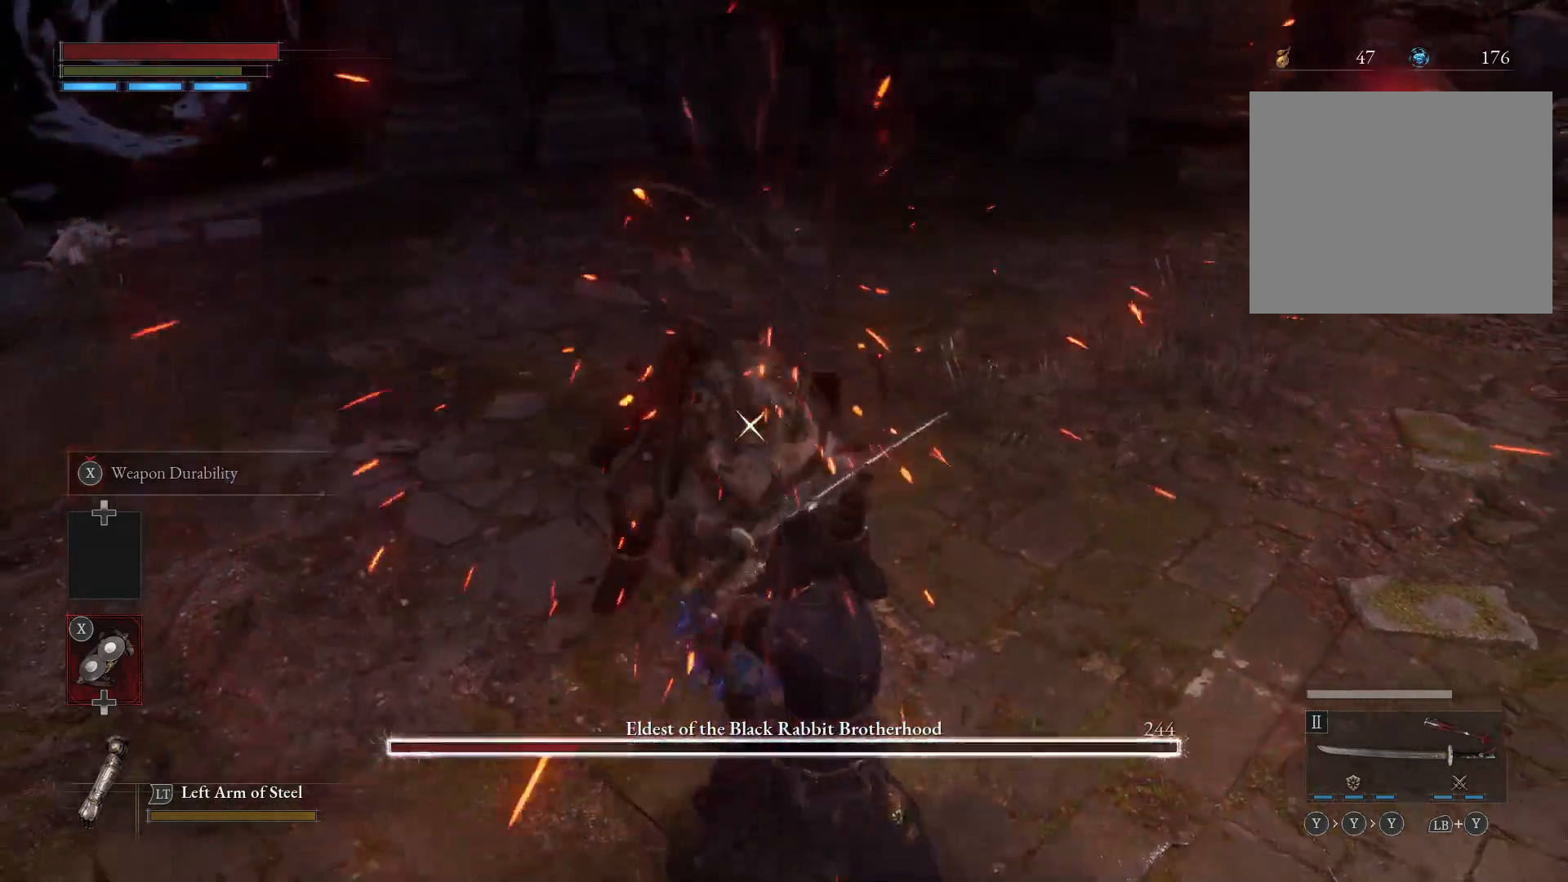
{"buttons": [], "left_stick": "center", "right_stick": "center", "events": [[233, "left_stick", "center"]]}
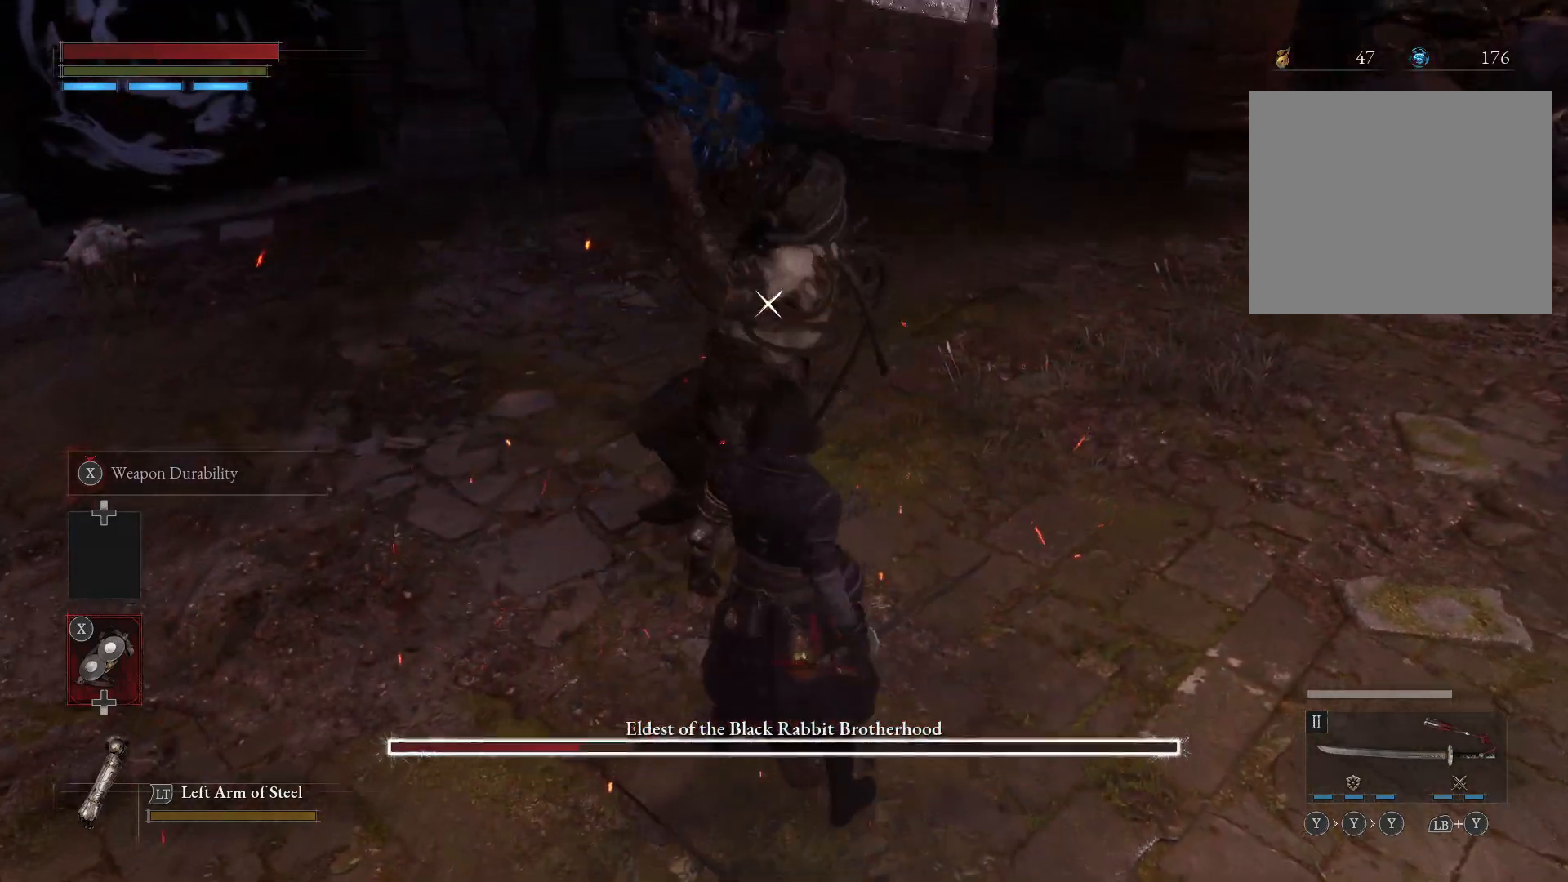
{"buttons": [], "left_stick": "up", "right_stick": "center", "events": [[200, "left_stick", "up"], [333, "L1", "down"], [400, "L1", "up"]]}
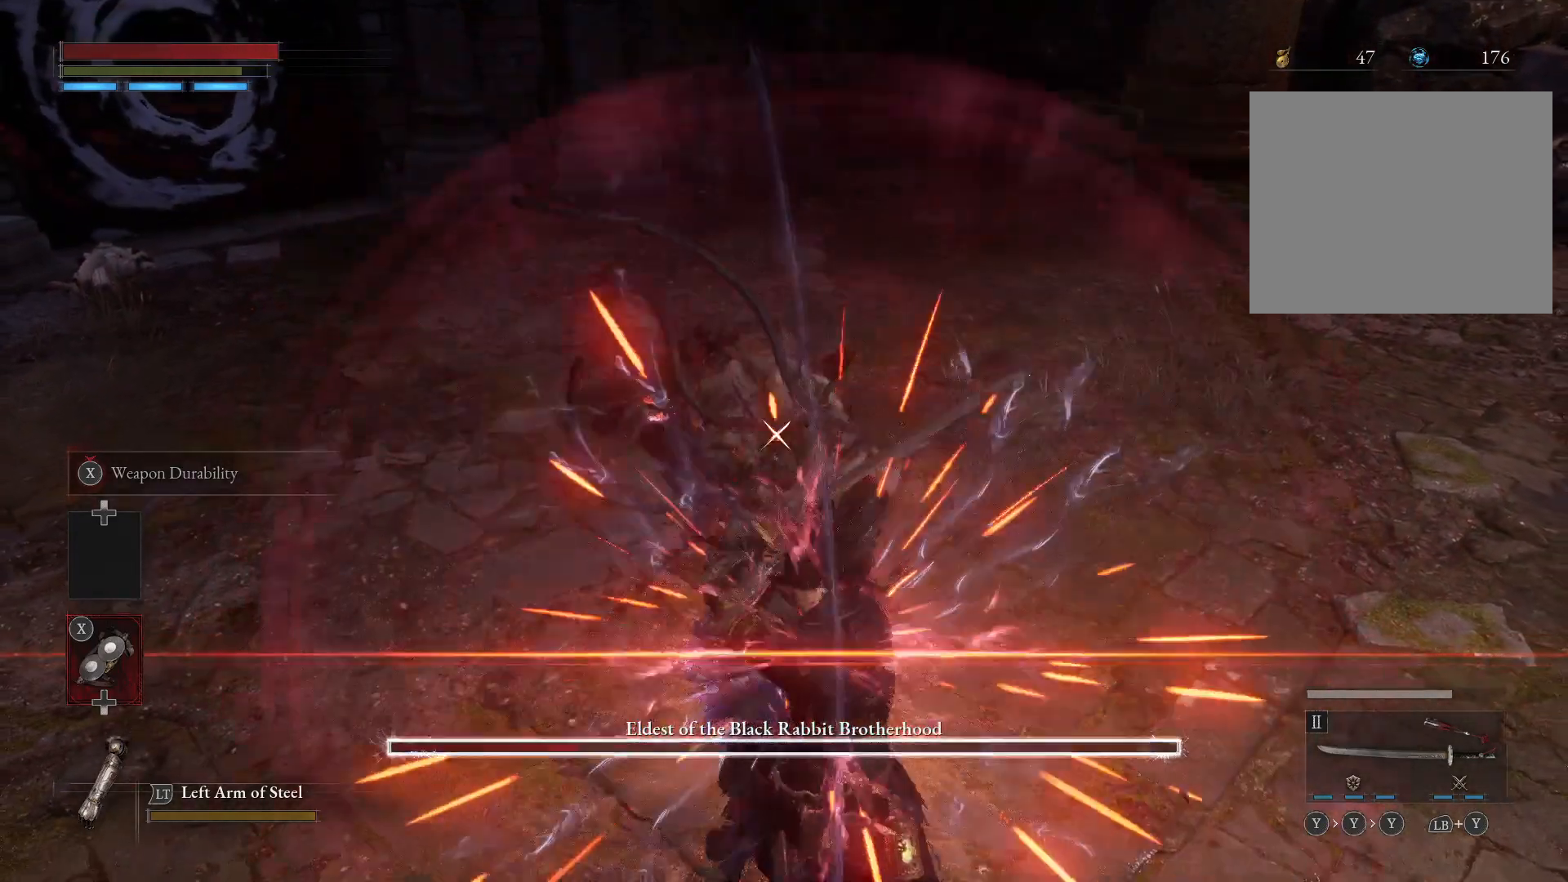
{"buttons": [], "left_stick": "center", "right_stick": "center", "events": [[433, "left_stick", "center"]]}